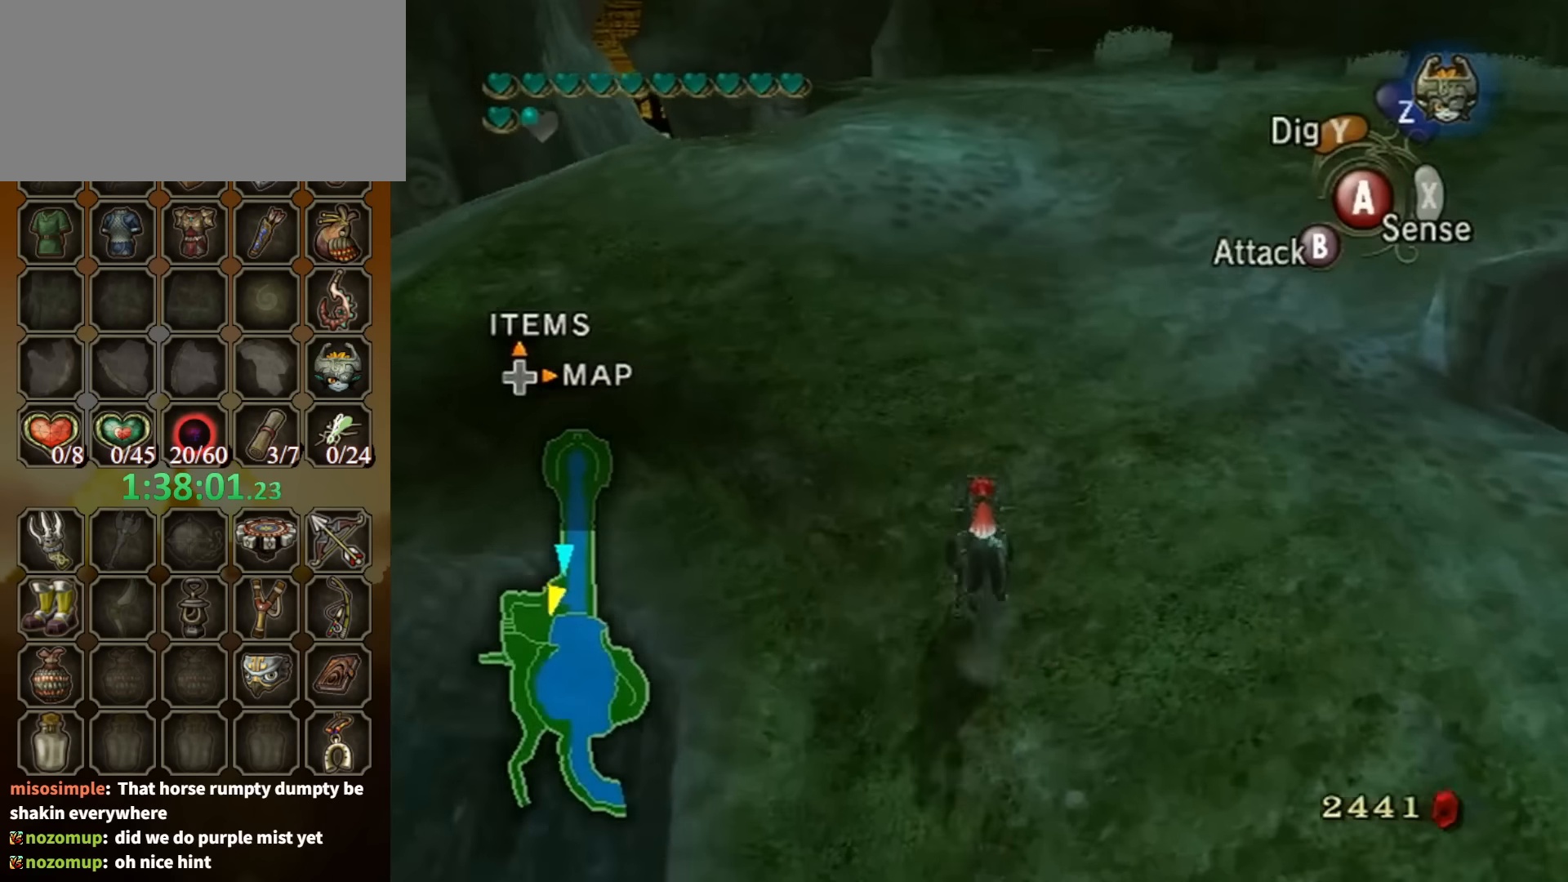
Gameplay with a controller (Nintendo layout); each line is a JSON object with the inputs held at the frame after it. "events" lists button and stick changes between this image and that frame as [ms after this image, input, new state], when the widget could be followed in between. Not read: L3 R3.
{"buttons": [], "left_stick": "up", "right_stick": "center", "events": []}
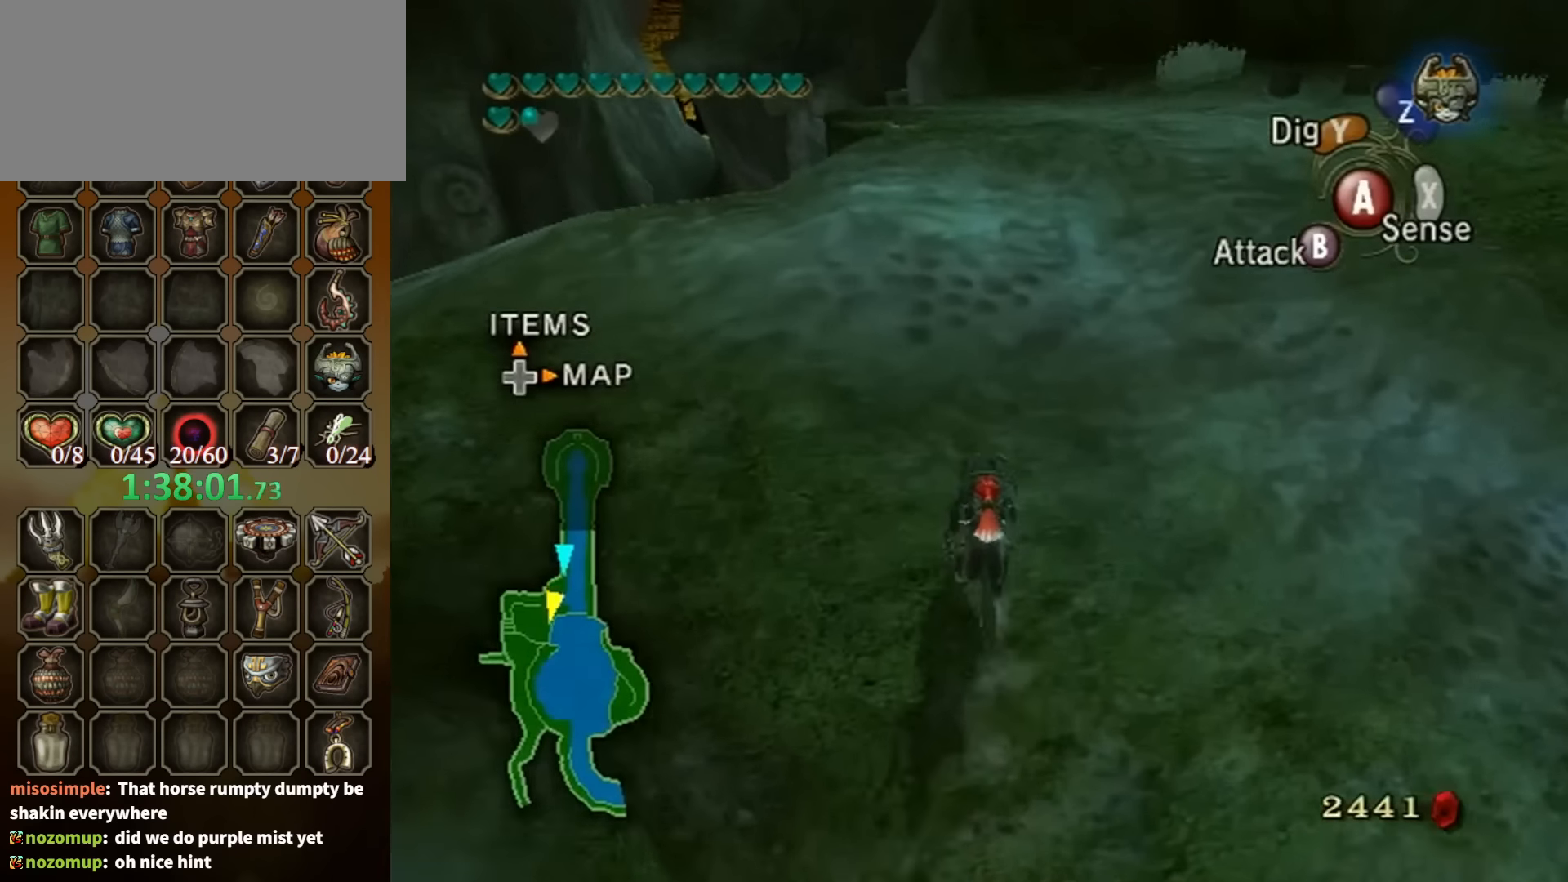
{"buttons": [], "left_stick": "up", "right_stick": "center", "events": []}
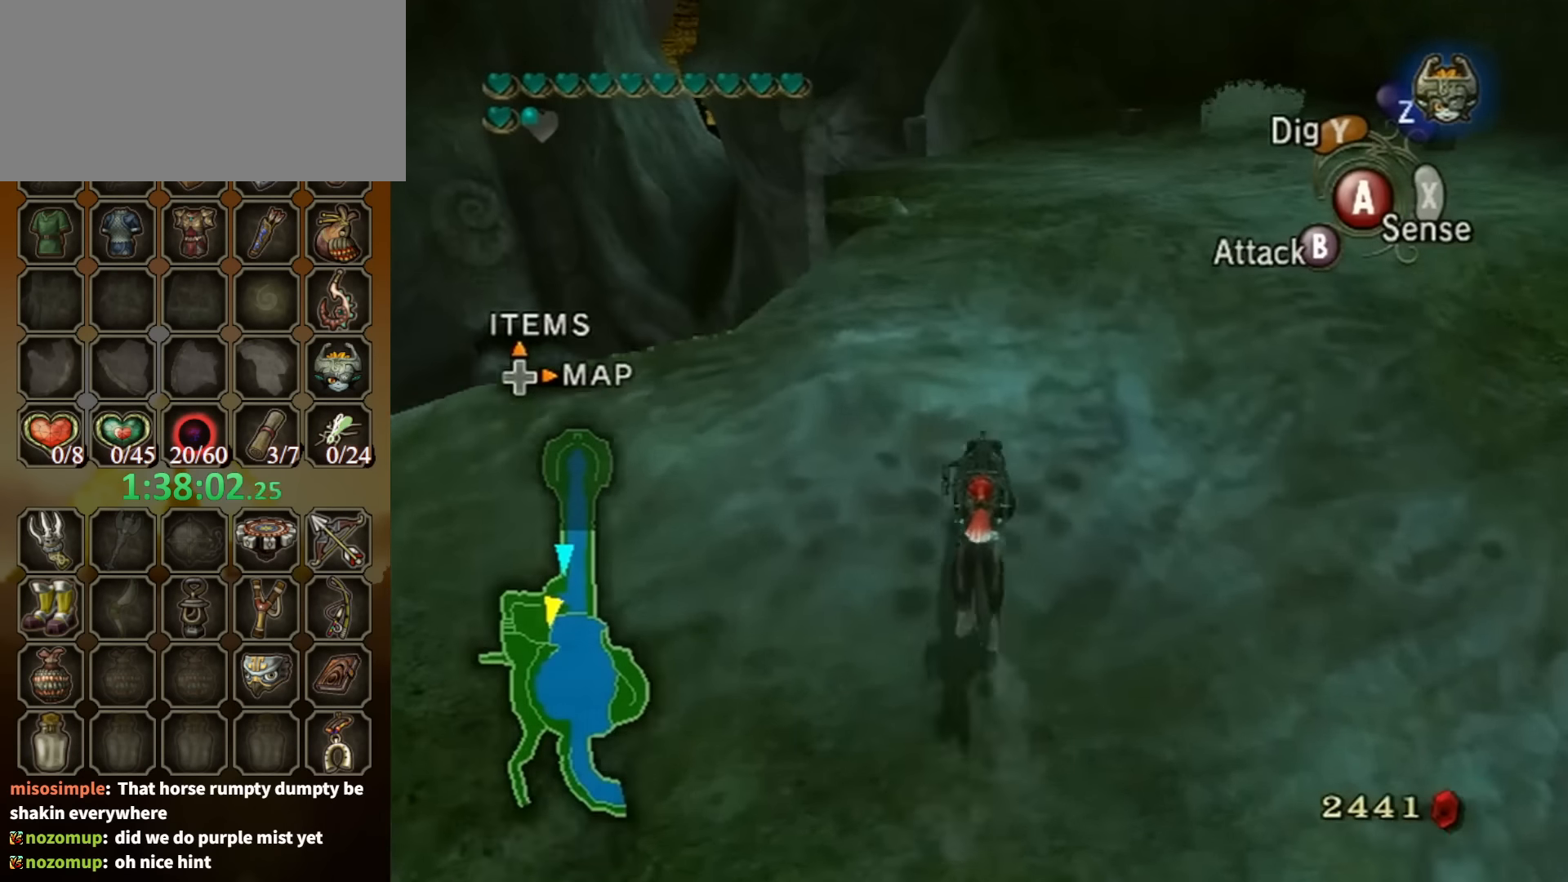
{"buttons": ["A"], "left_stick": "up", "right_stick": "center", "events": [[167, "A", "down"], [267, "A", "up"], [300, "A", "down"], [400, "A", "up"], [467, "A", "down"]]}
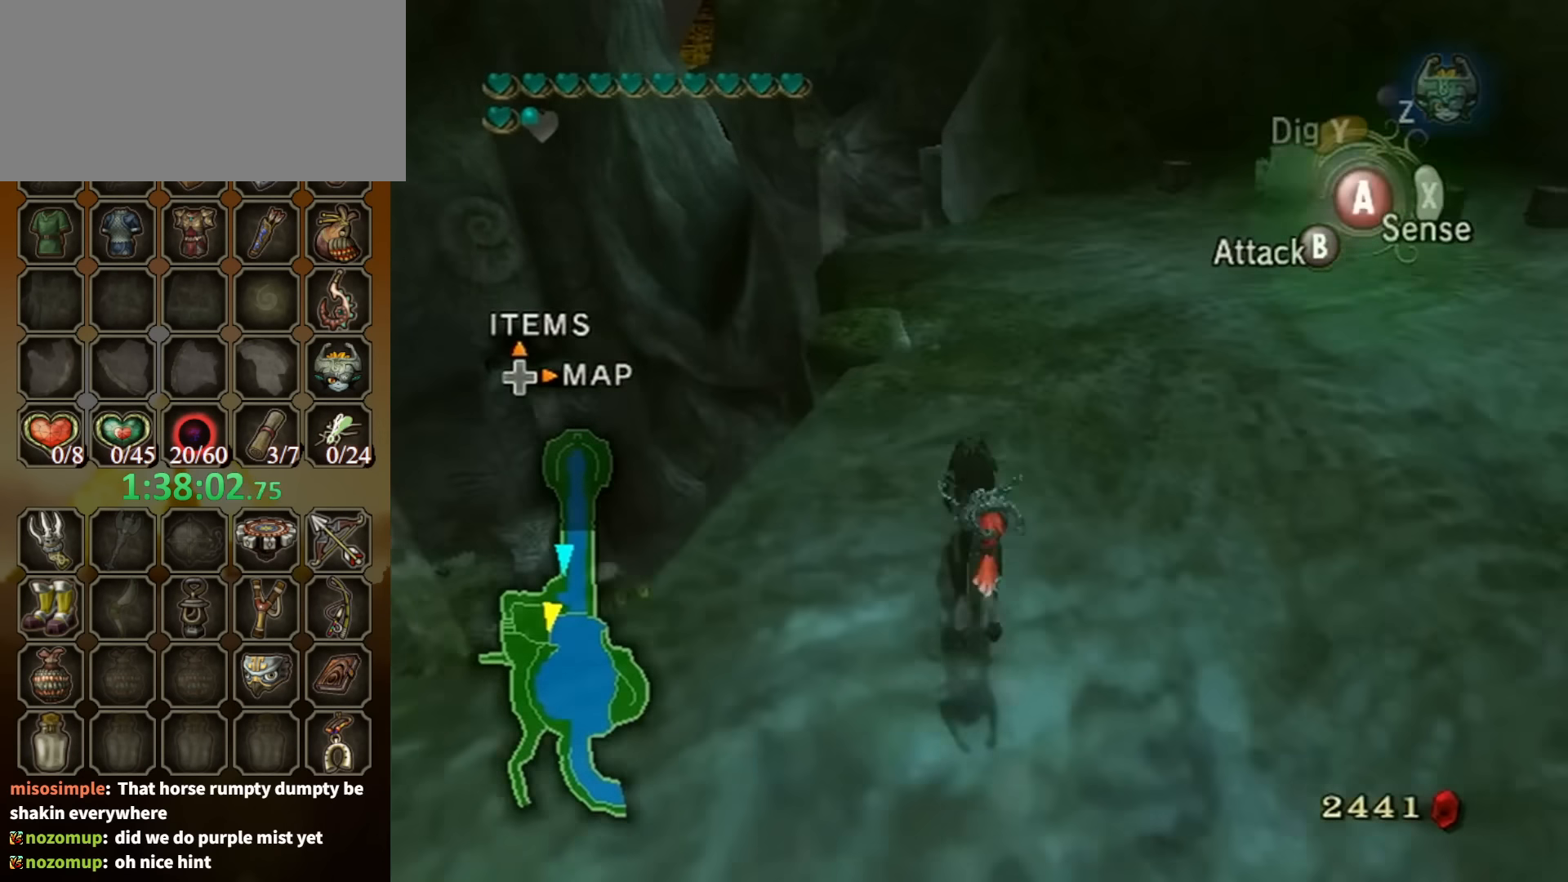
{"buttons": [], "left_stick": "up", "right_stick": "center", "events": [[67, "A", "up"], [134, "A", "down"], [200, "A", "up"], [267, "A", "down"], [334, "A", "up"], [400, "A", "down"], [500, "A", "up"]]}
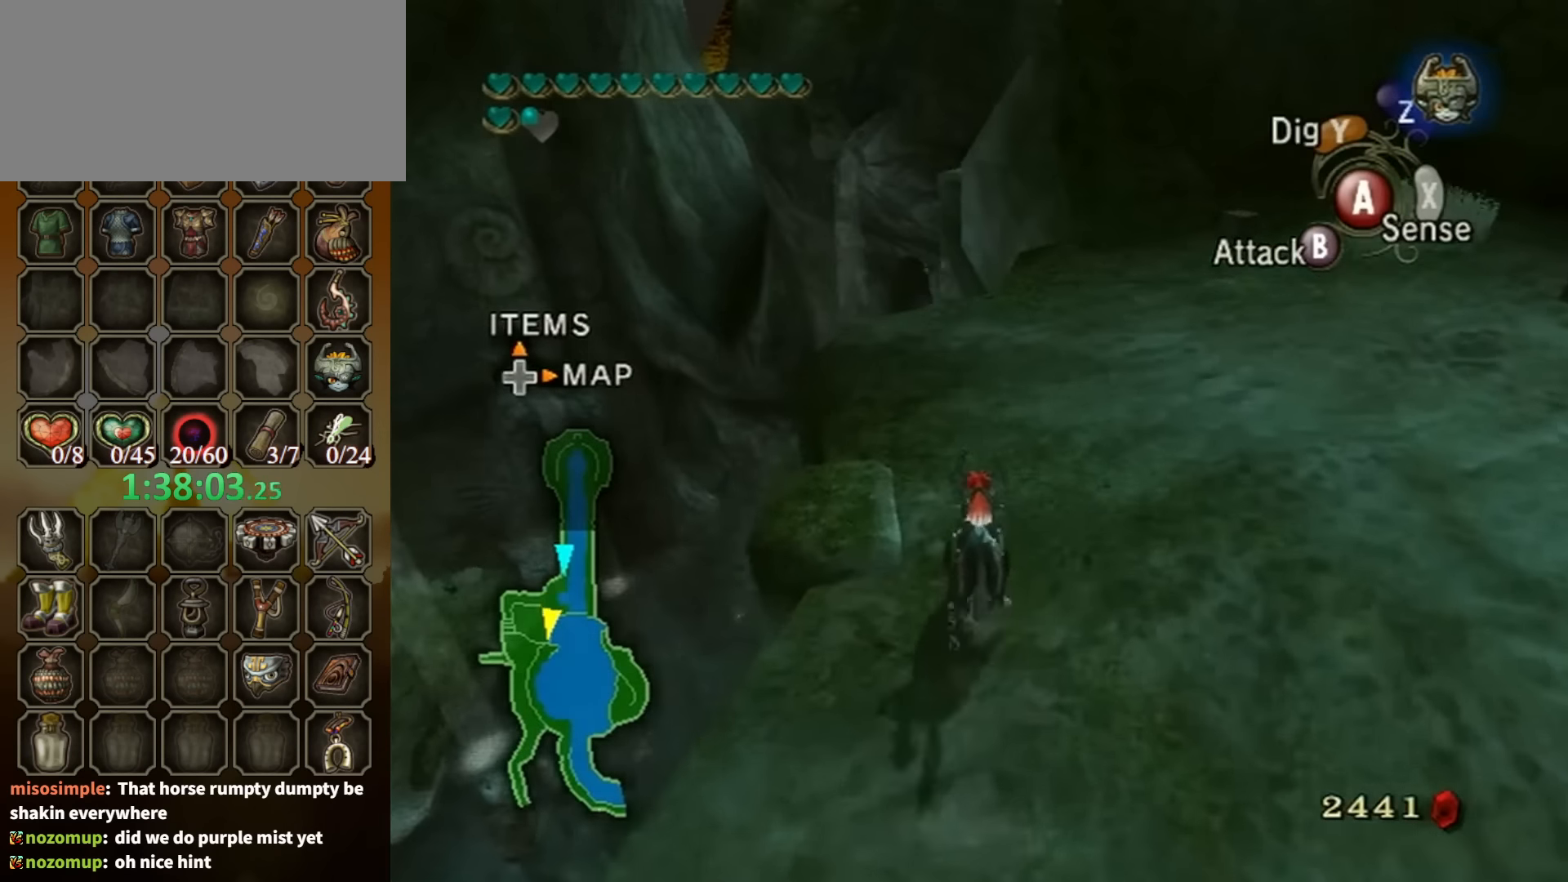
{"buttons": [], "left_stick": "up", "right_stick": "center", "events": [[67, "A", "down"], [200, "A", "up"]]}
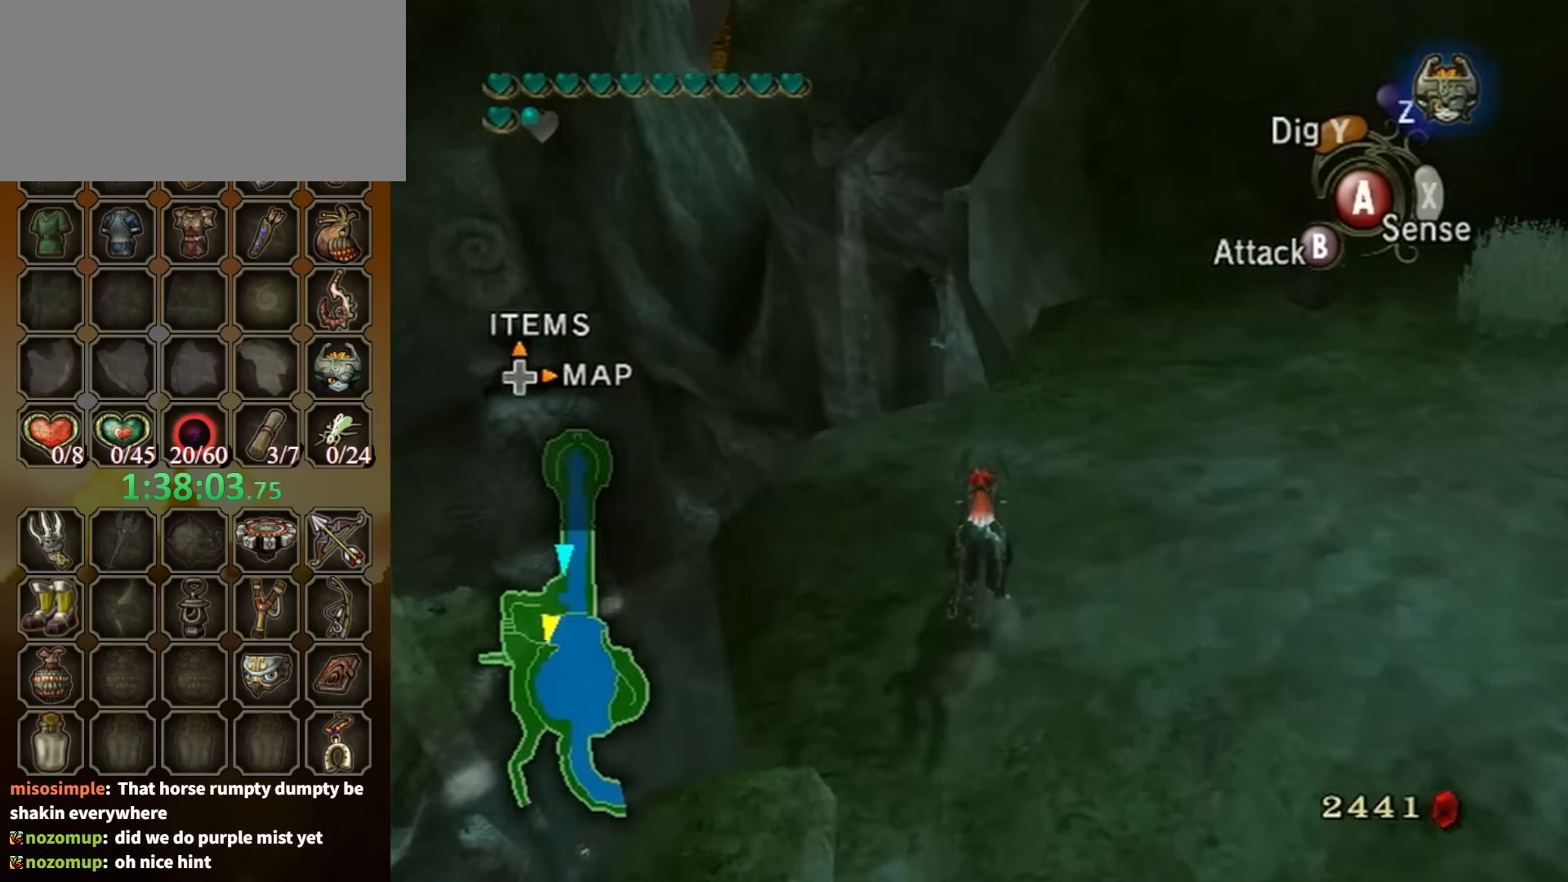
{"buttons": [], "left_stick": "up", "right_stick": "center", "events": [[367, "B", "down"], [400, "B", "up"]]}
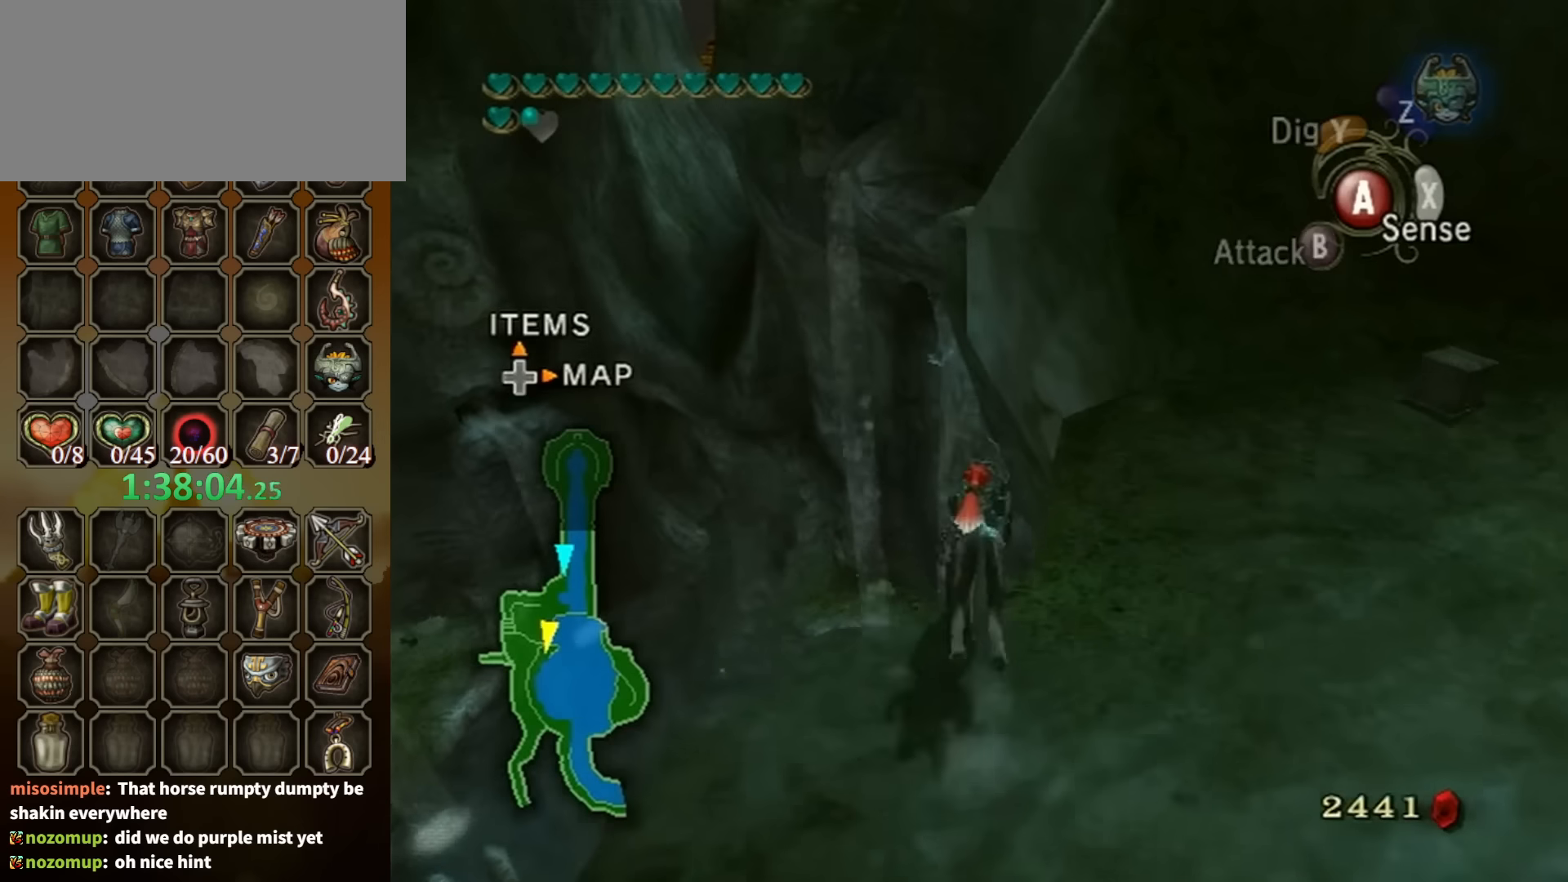
{"buttons": [], "left_stick": "up", "right_stick": "center", "events": []}
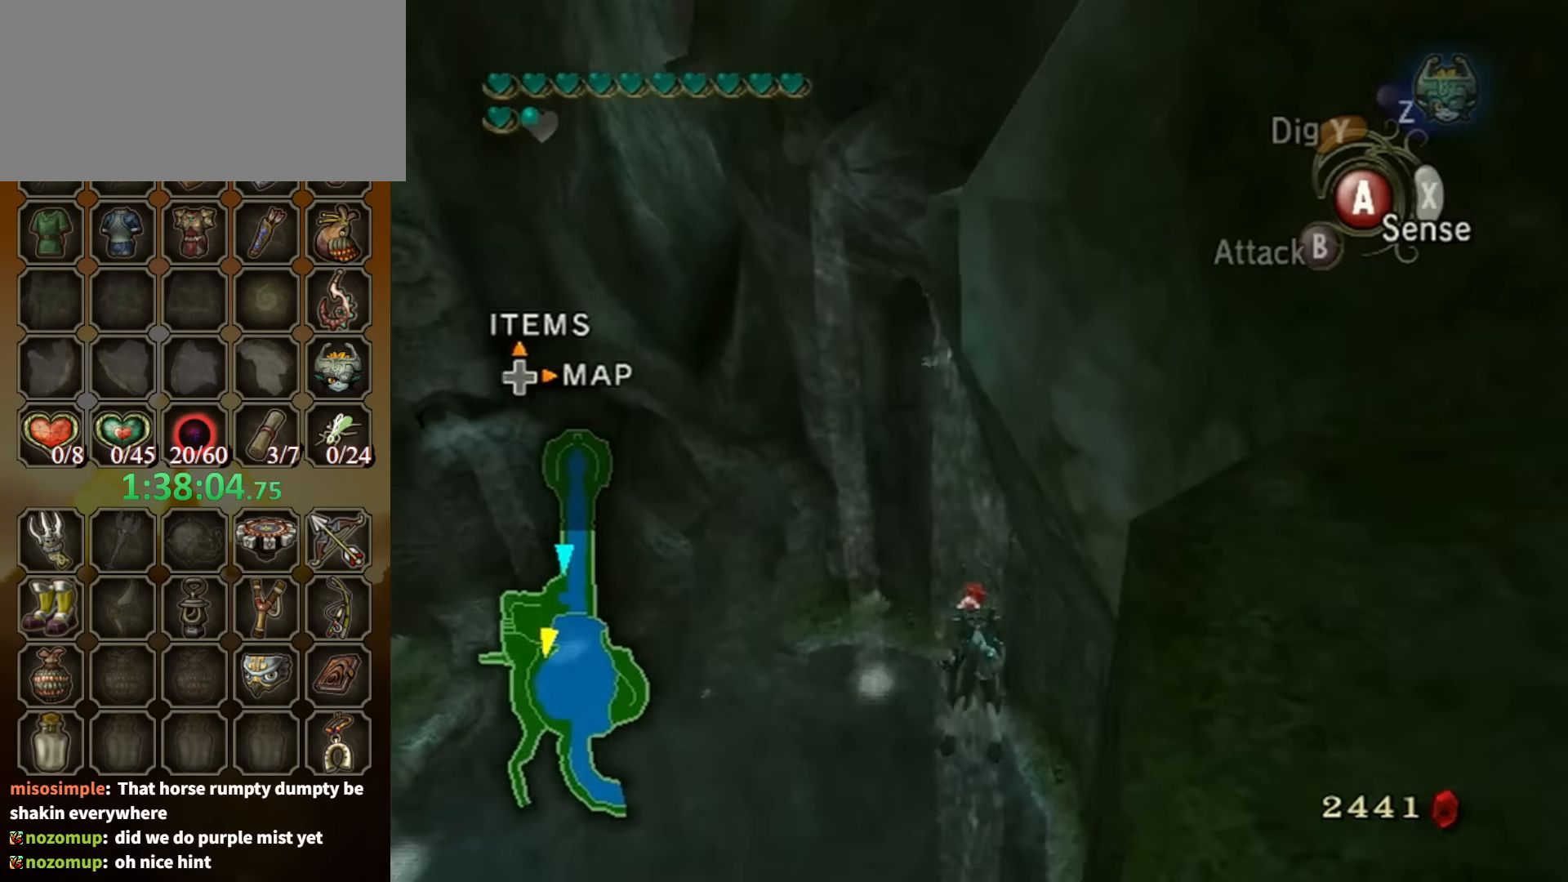
{"buttons": [], "left_stick": "up", "right_stick": "left", "events": [[267, "right_stick", "left"]]}
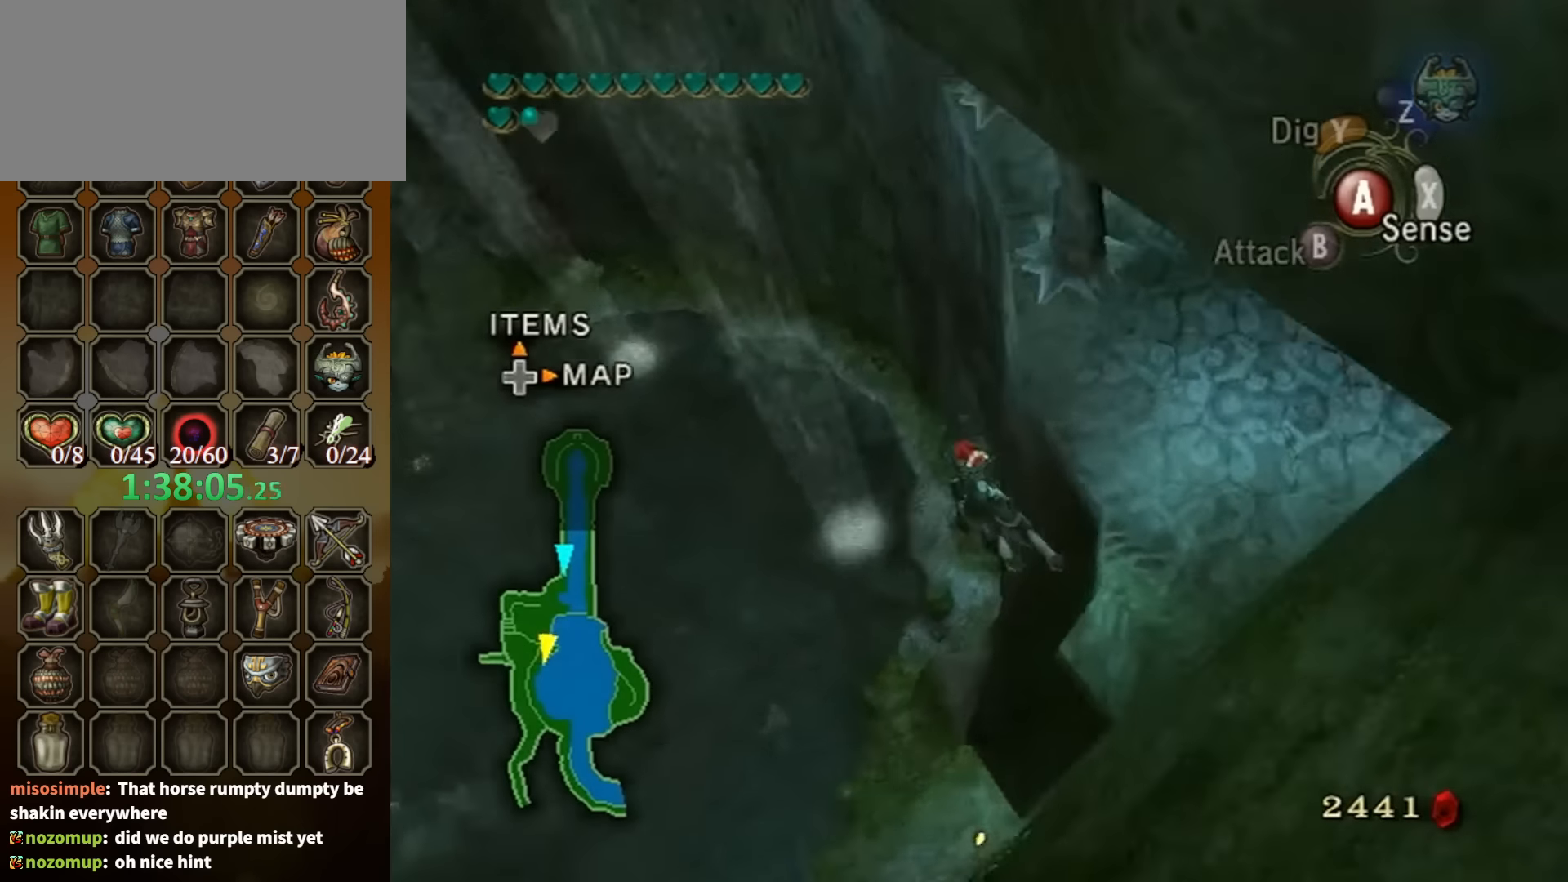
{"buttons": [], "left_stick": "up", "right_stick": "left", "events": []}
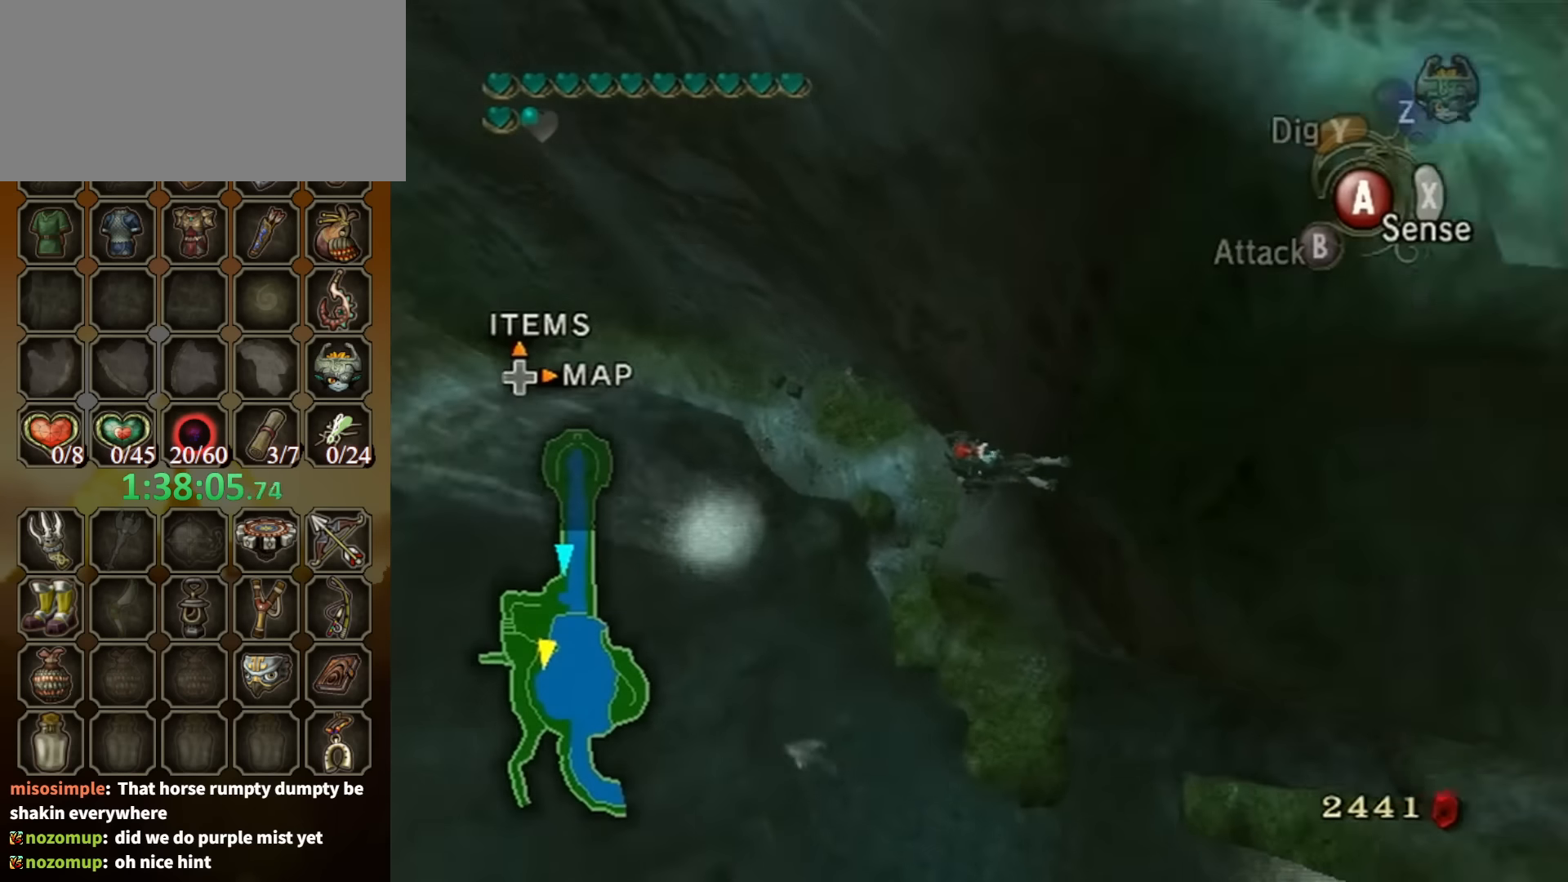
{"buttons": [], "left_stick": "up", "right_stick": "left", "events": []}
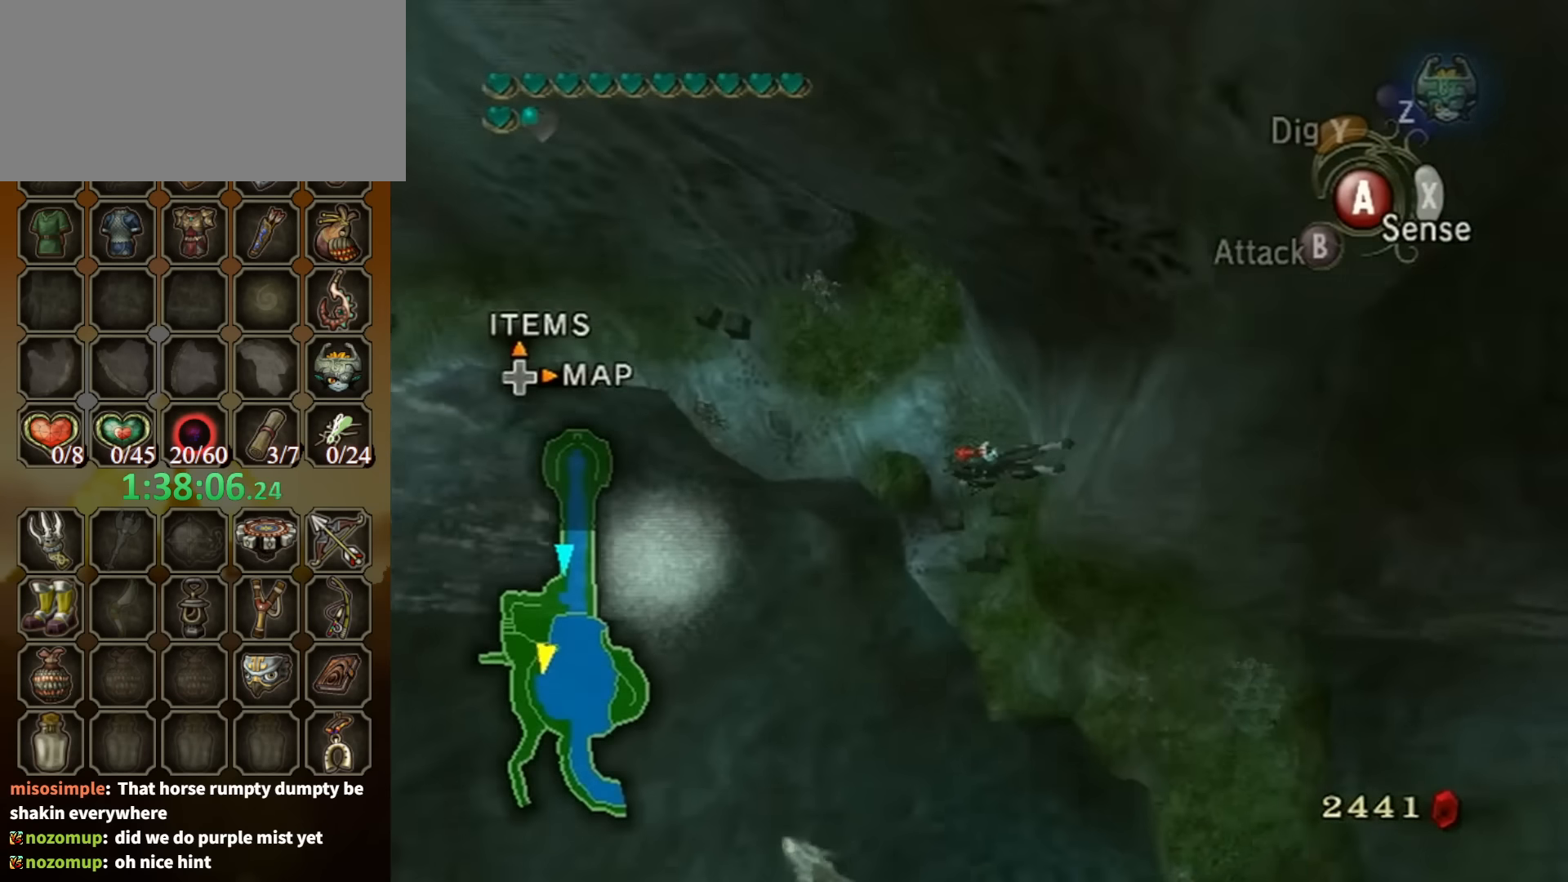
{"buttons": ["A"], "left_stick": "up-left", "right_stick": "center", "events": [[267, "right_stick", "center"], [367, "left_stick", "up-left"], [500, "A", "down"]]}
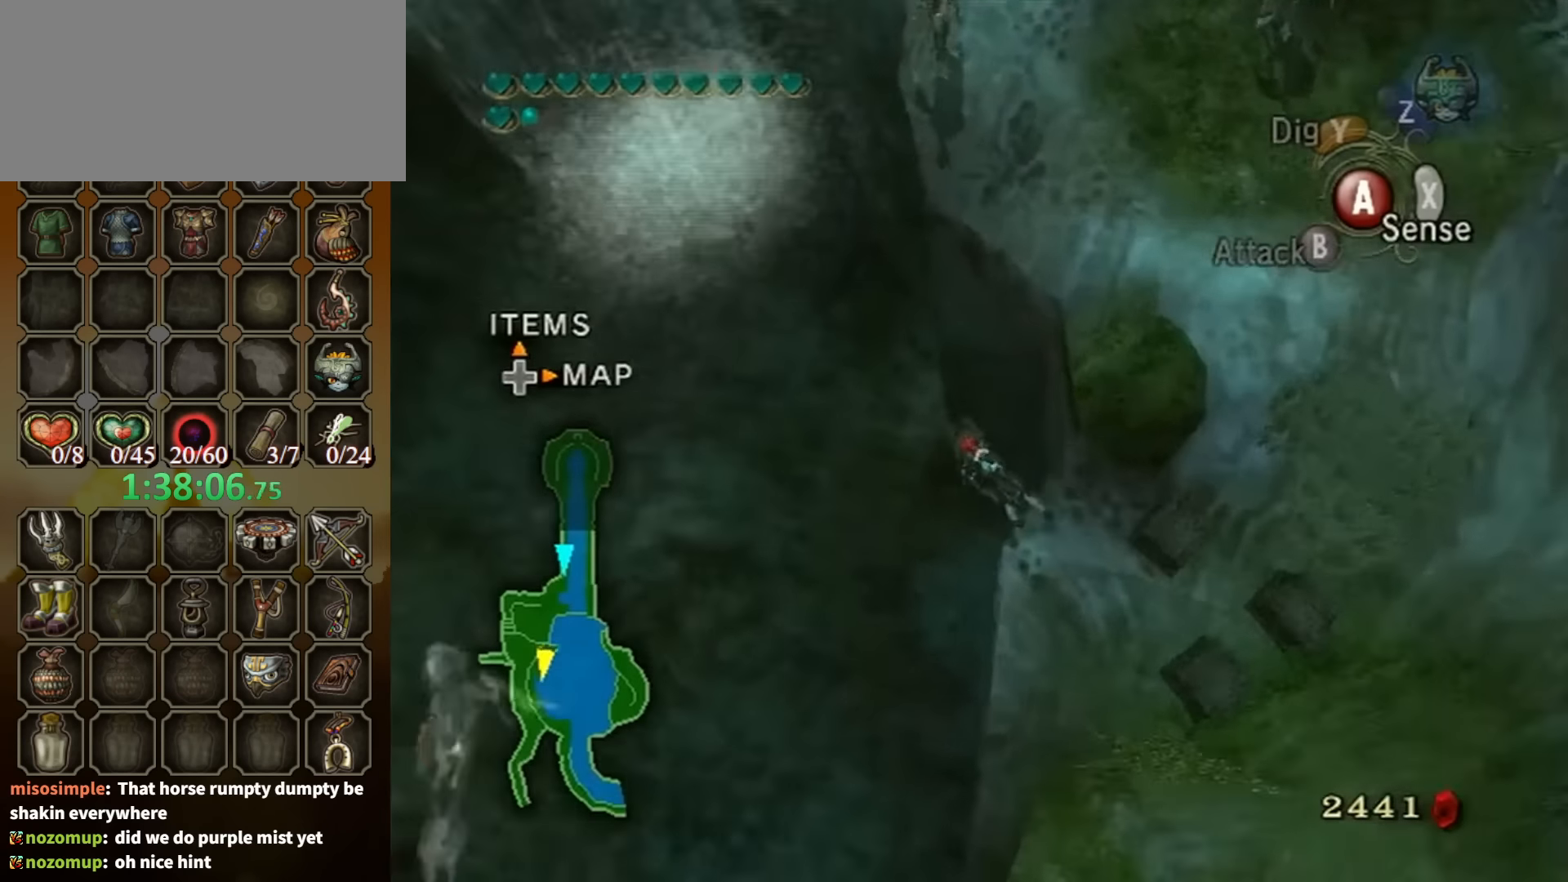
{"buttons": ["A"], "left_stick": "up", "right_stick": "center", "events": [[67, "left_stick", "up"], [100, "A", "up"], [167, "A", "down"], [234, "A", "up"], [300, "A", "down"], [367, "A", "up"], [434, "A", "down"]]}
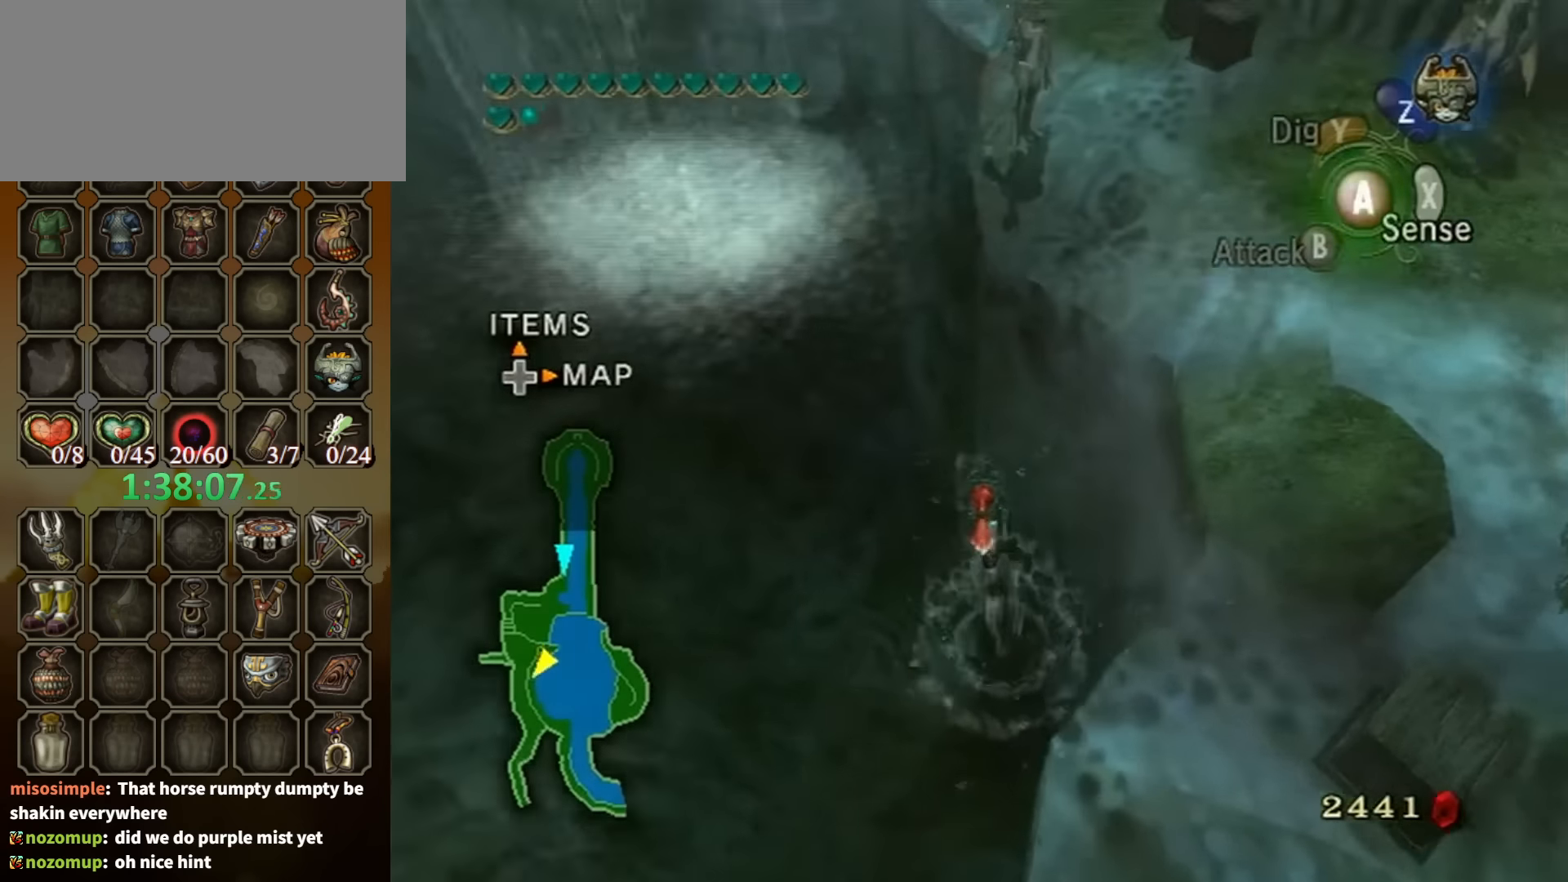
{"buttons": [], "left_stick": "up", "right_stick": "center", "events": [[34, "A", "up"], [100, "A", "down"], [167, "A", "up"], [267, "A", "down"], [334, "A", "up"], [400, "A", "down"], [467, "A", "up"]]}
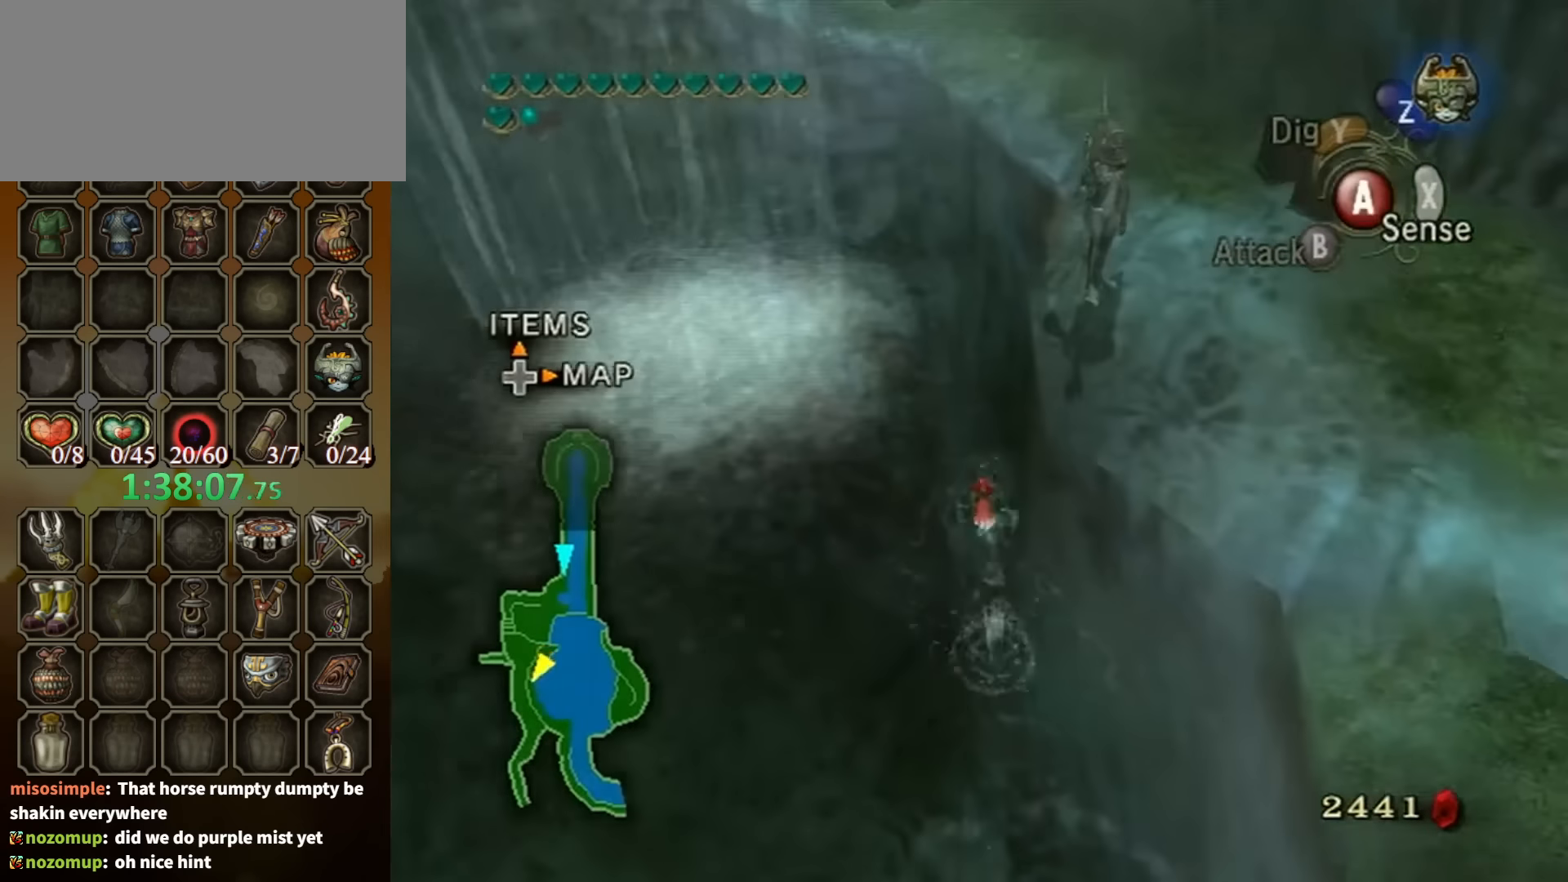
{"buttons": [], "left_stick": "up-right", "right_stick": "left", "events": [[34, "A", "down"], [100, "A", "up"], [200, "left_stick", "up-right"], [267, "right_stick", "left"], [300, "left_stick", "right"], [500, "left_stick", "up-right"]]}
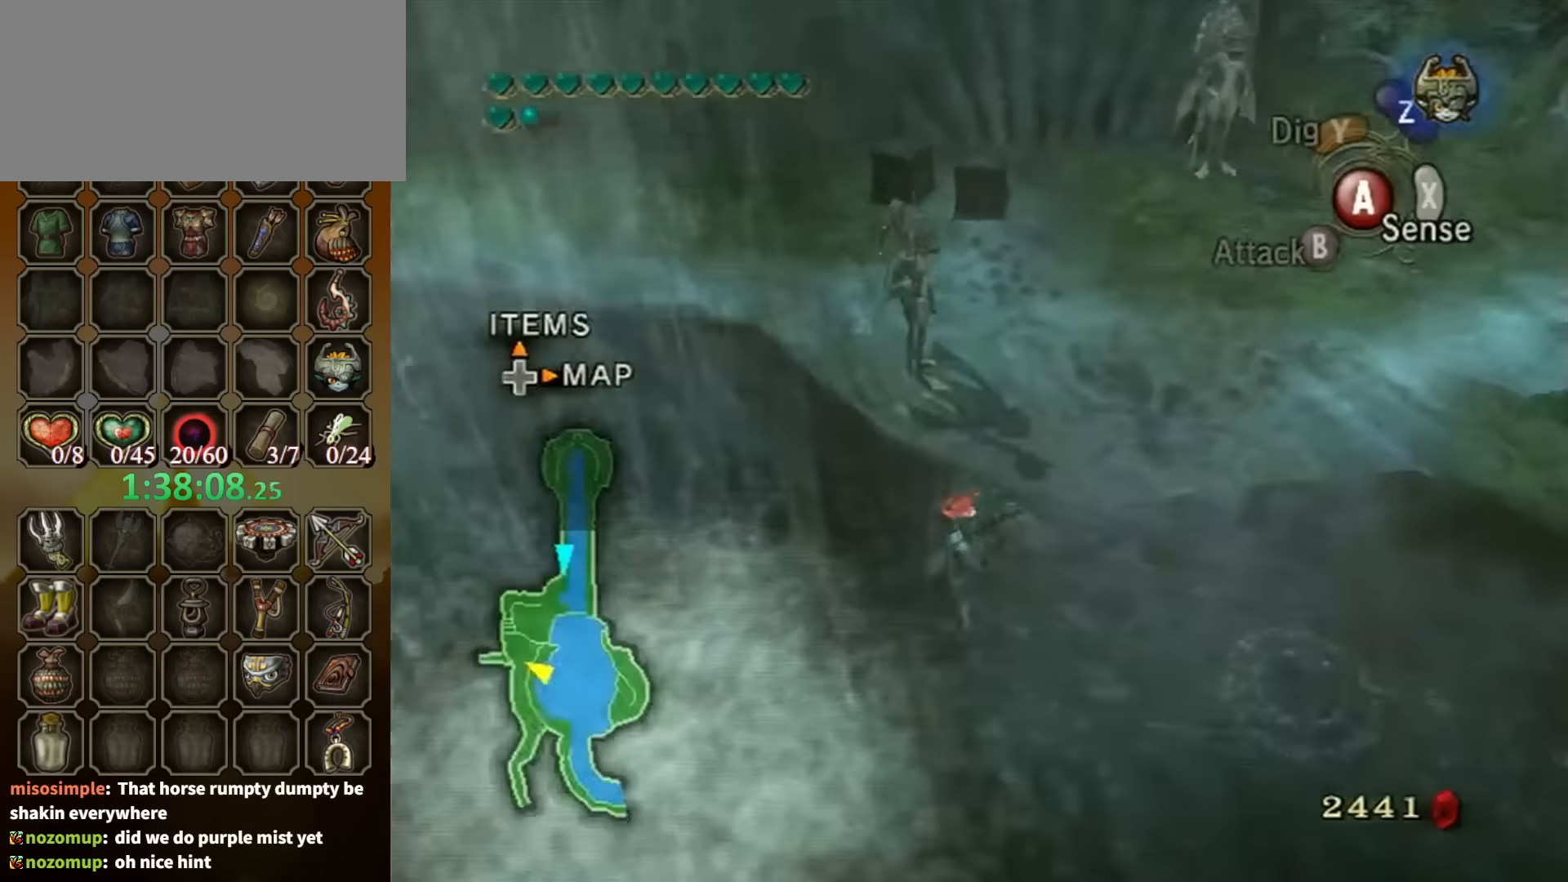
{"buttons": [], "left_stick": "up-right", "right_stick": "center", "events": [[67, "right_stick", "center"]]}
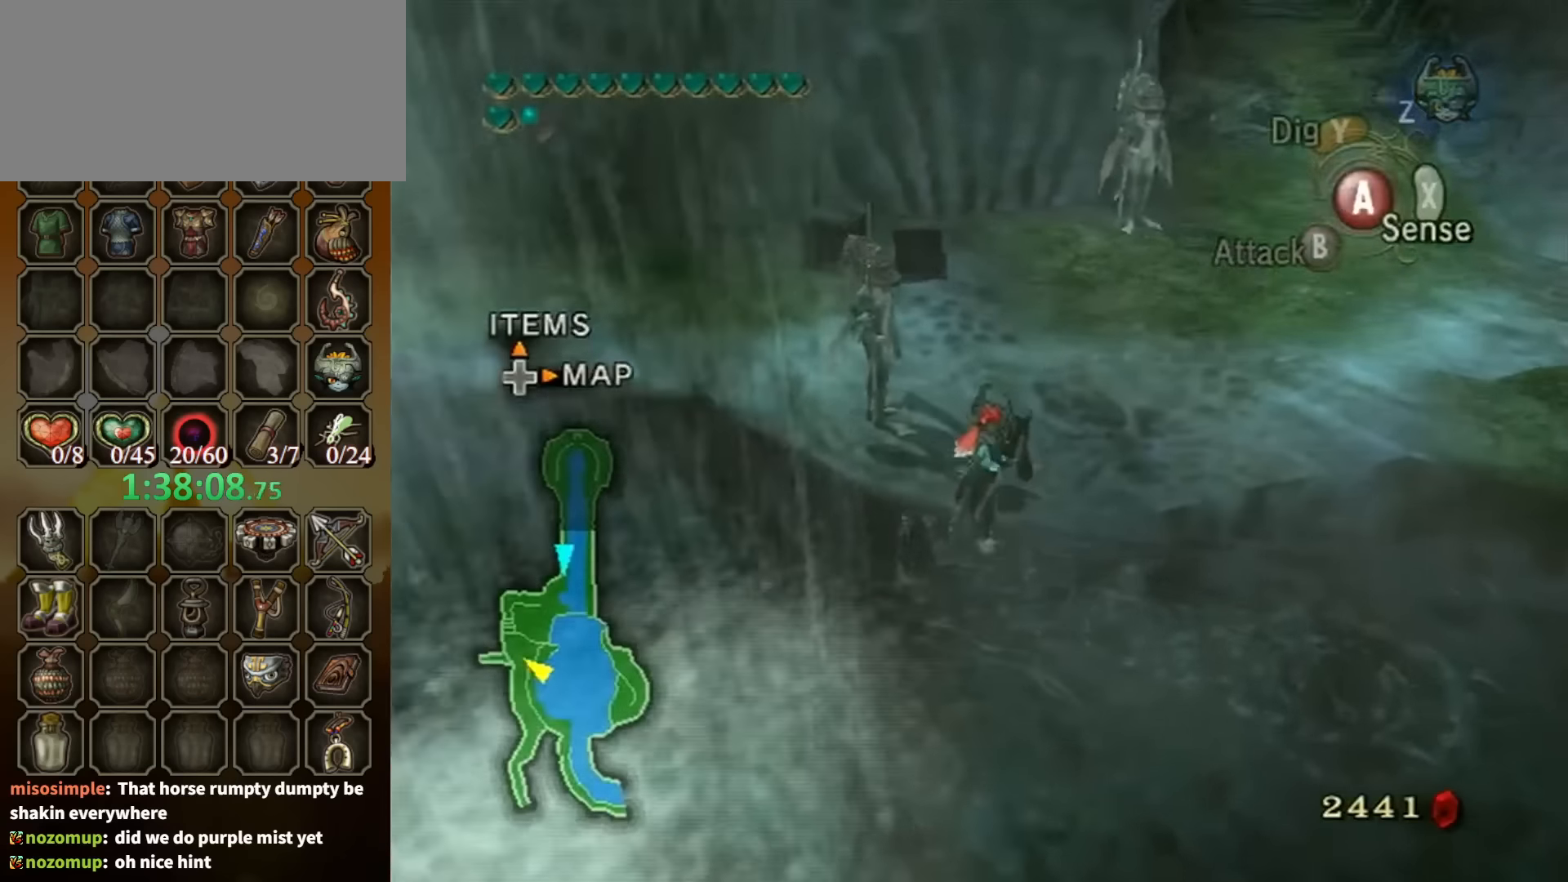
{"buttons": [], "left_stick": "up-right", "right_stick": "center", "events": [[334, "B", "down"], [400, "B", "up"]]}
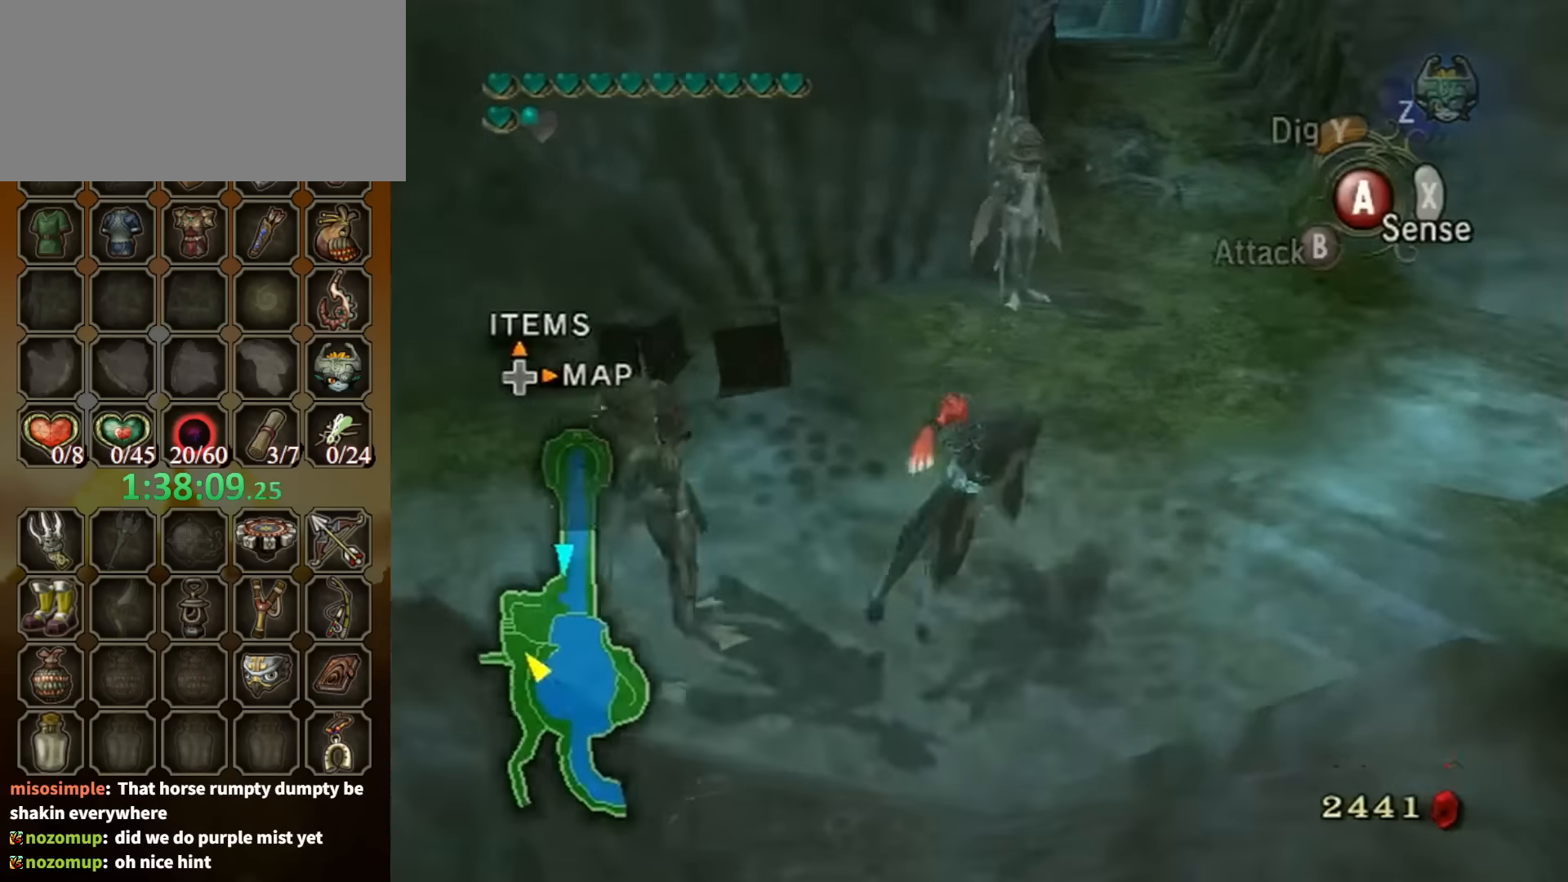
{"buttons": [], "left_stick": "up", "right_stick": "center", "events": [[267, "A", "down"], [267, "left_stick", "up"], [334, "A", "up"], [434, "A", "down"], [467, "A", "up"]]}
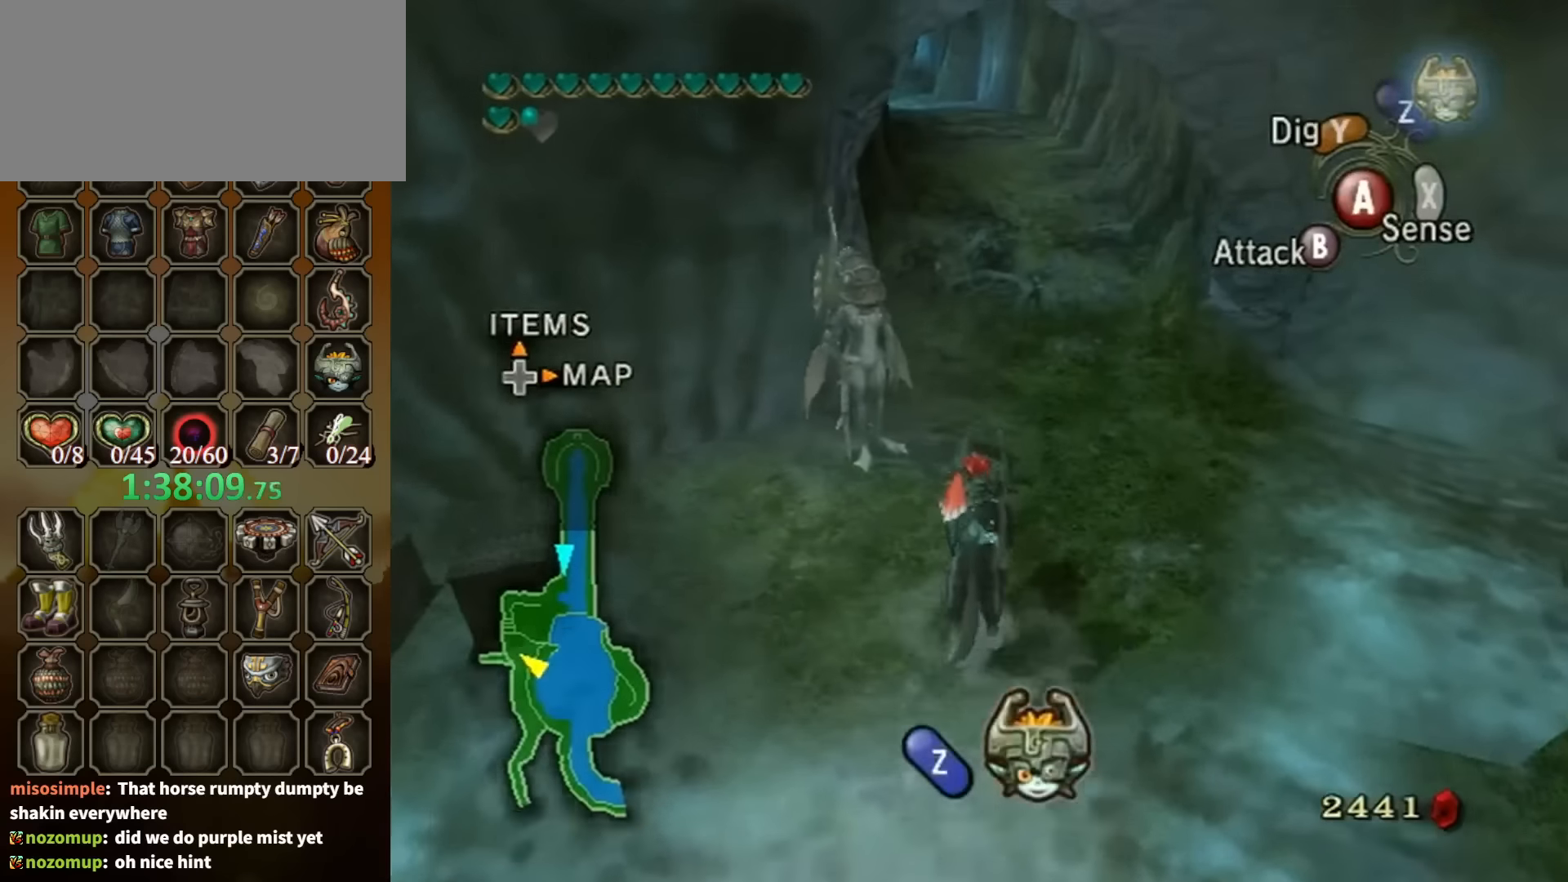
{"buttons": [], "left_stick": "up", "right_stick": "center", "events": [[34, "A", "down"], [100, "A", "up"], [167, "A", "down"], [267, "A", "up"], [334, "A", "down"], [367, "A", "up"]]}
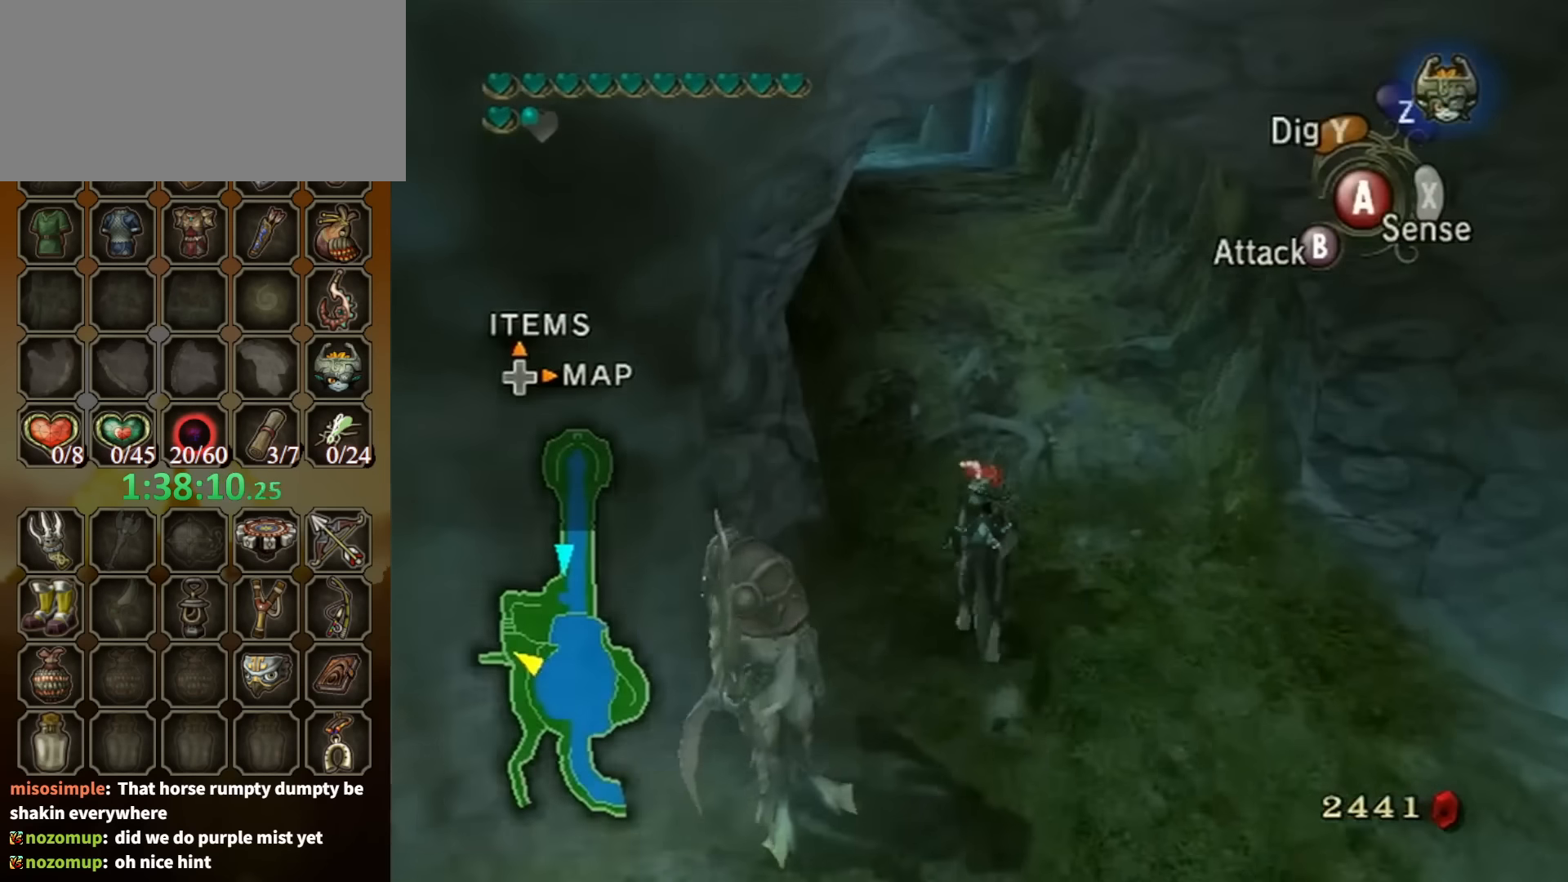
{"buttons": [], "left_stick": "up", "right_stick": "down-right", "events": [[300, "right_stick", "down-right"]]}
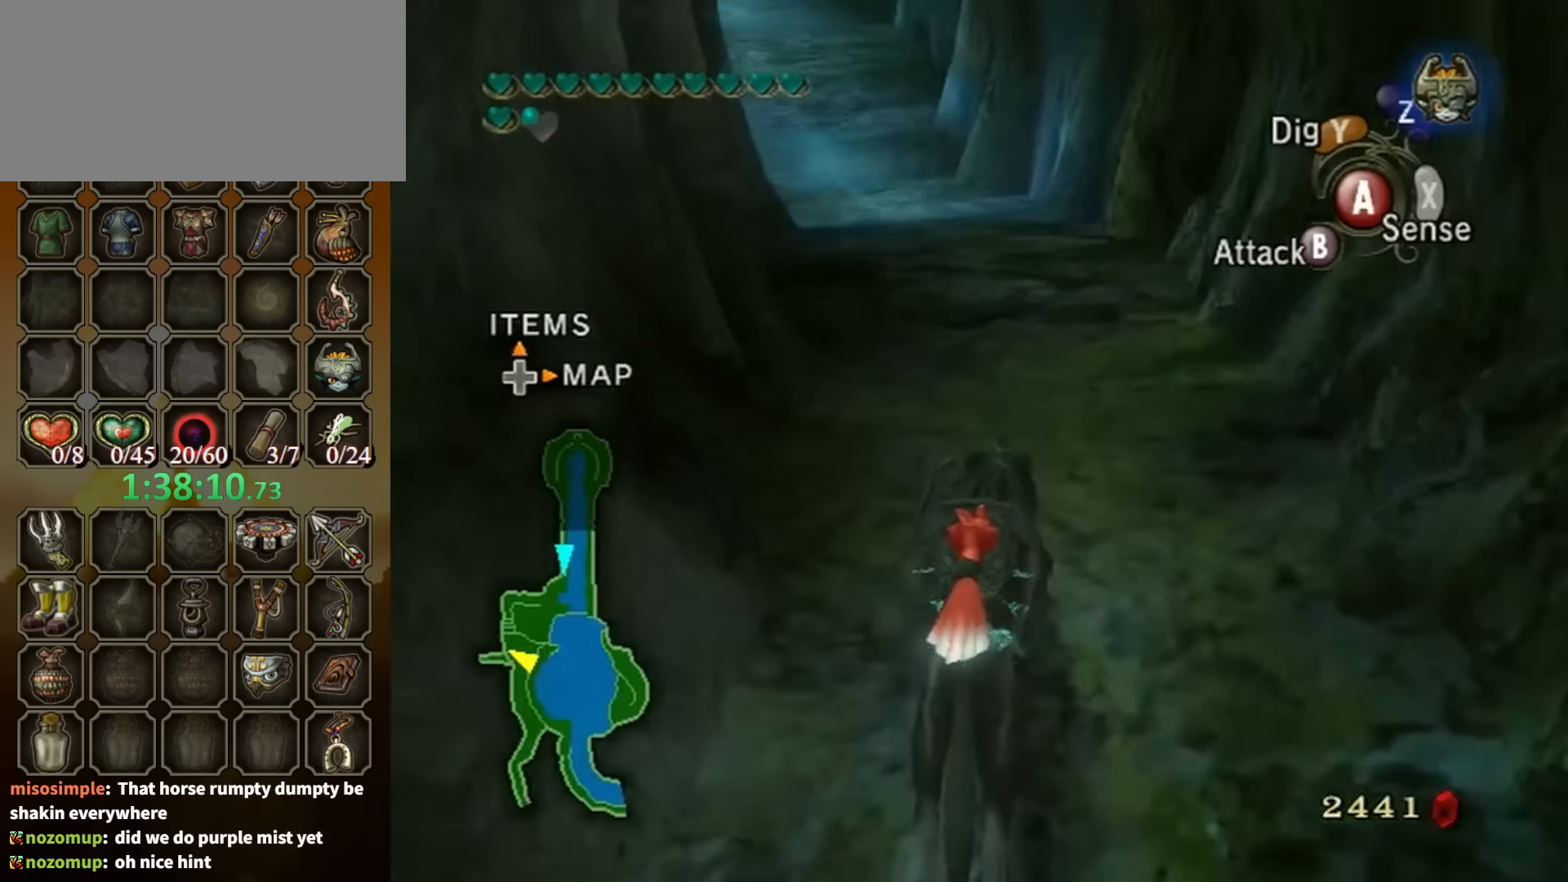
{"buttons": [], "left_stick": "up", "right_stick": "down-right", "events": []}
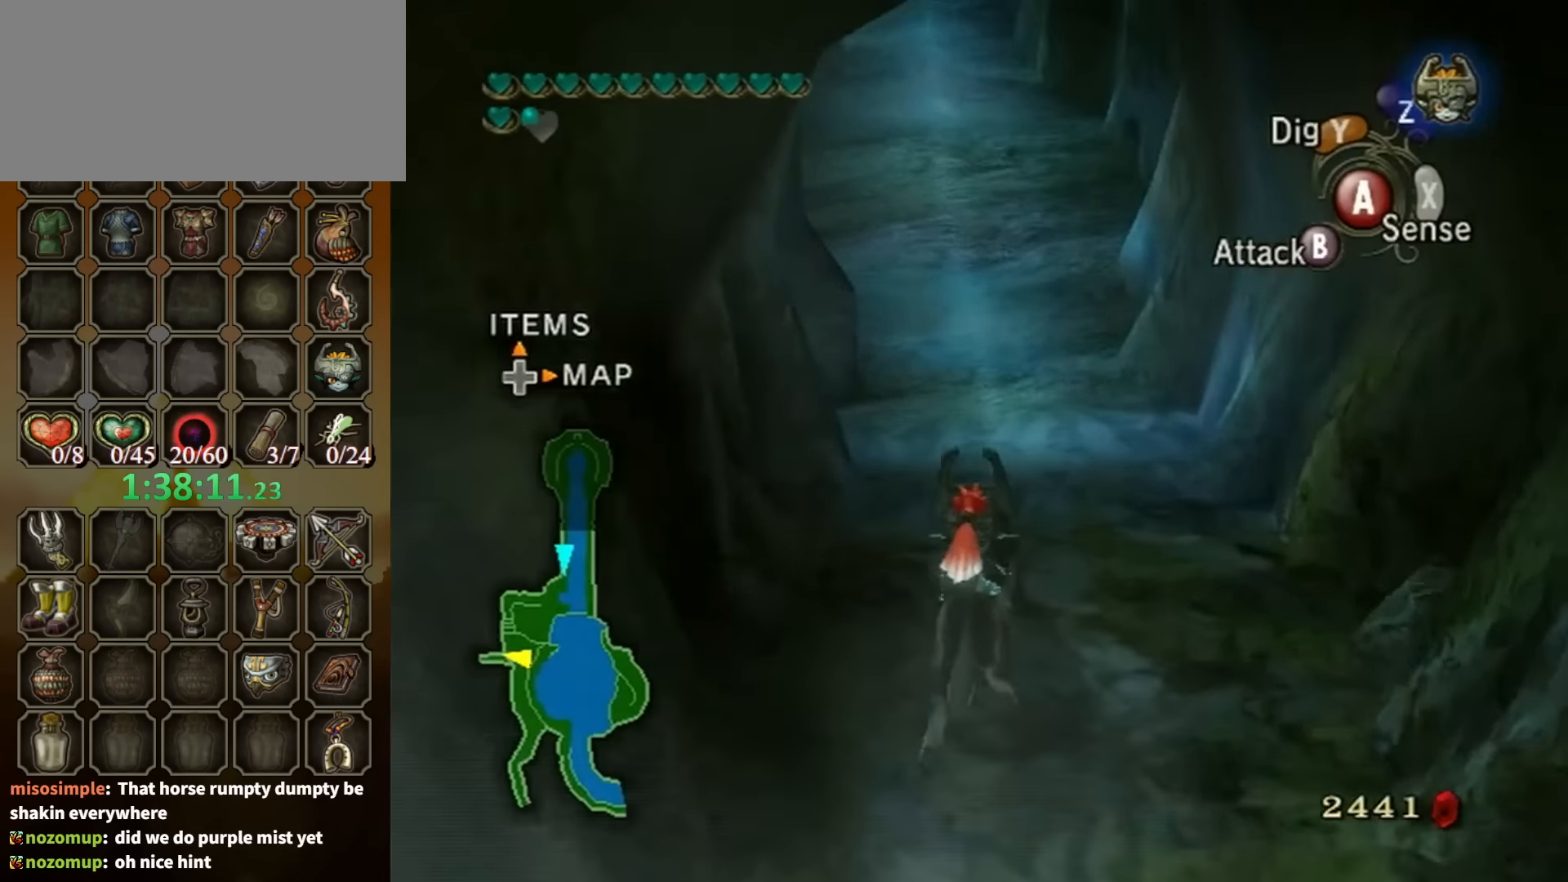
{"buttons": ["A"], "left_stick": "up", "right_stick": "center", "events": [[167, "right_stick", "center"], [334, "A", "down"], [400, "A", "up"], [467, "A", "down"]]}
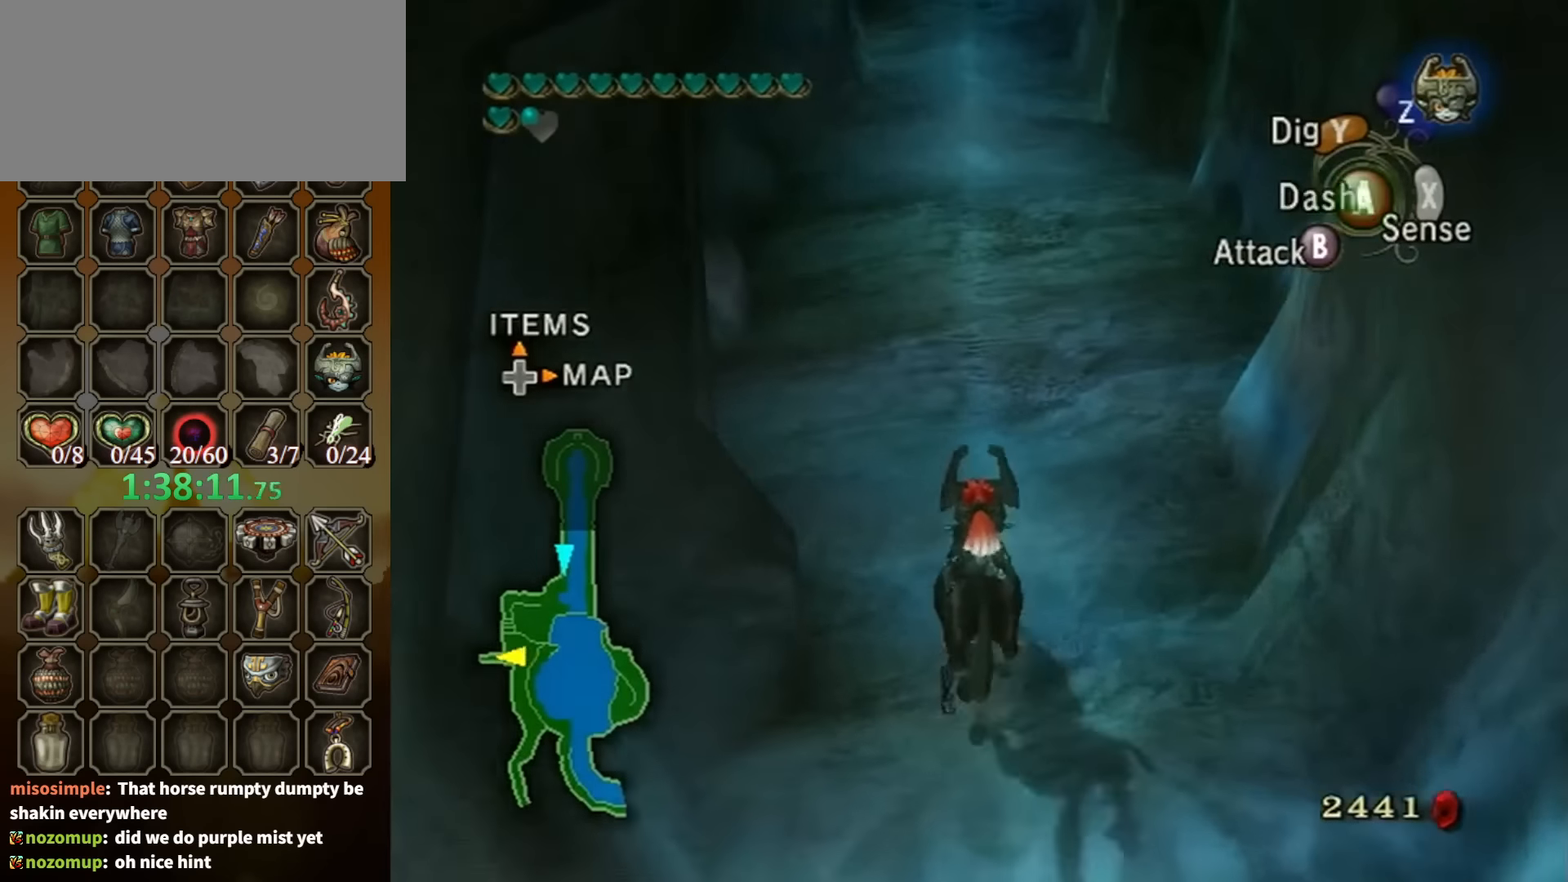
{"buttons": [], "left_stick": "up", "right_stick": "center", "events": [[34, "A", "up"], [134, "A", "down"], [234, "A", "up"], [267, "A", "down"], [334, "A", "up"], [400, "A", "down"], [467, "A", "up"]]}
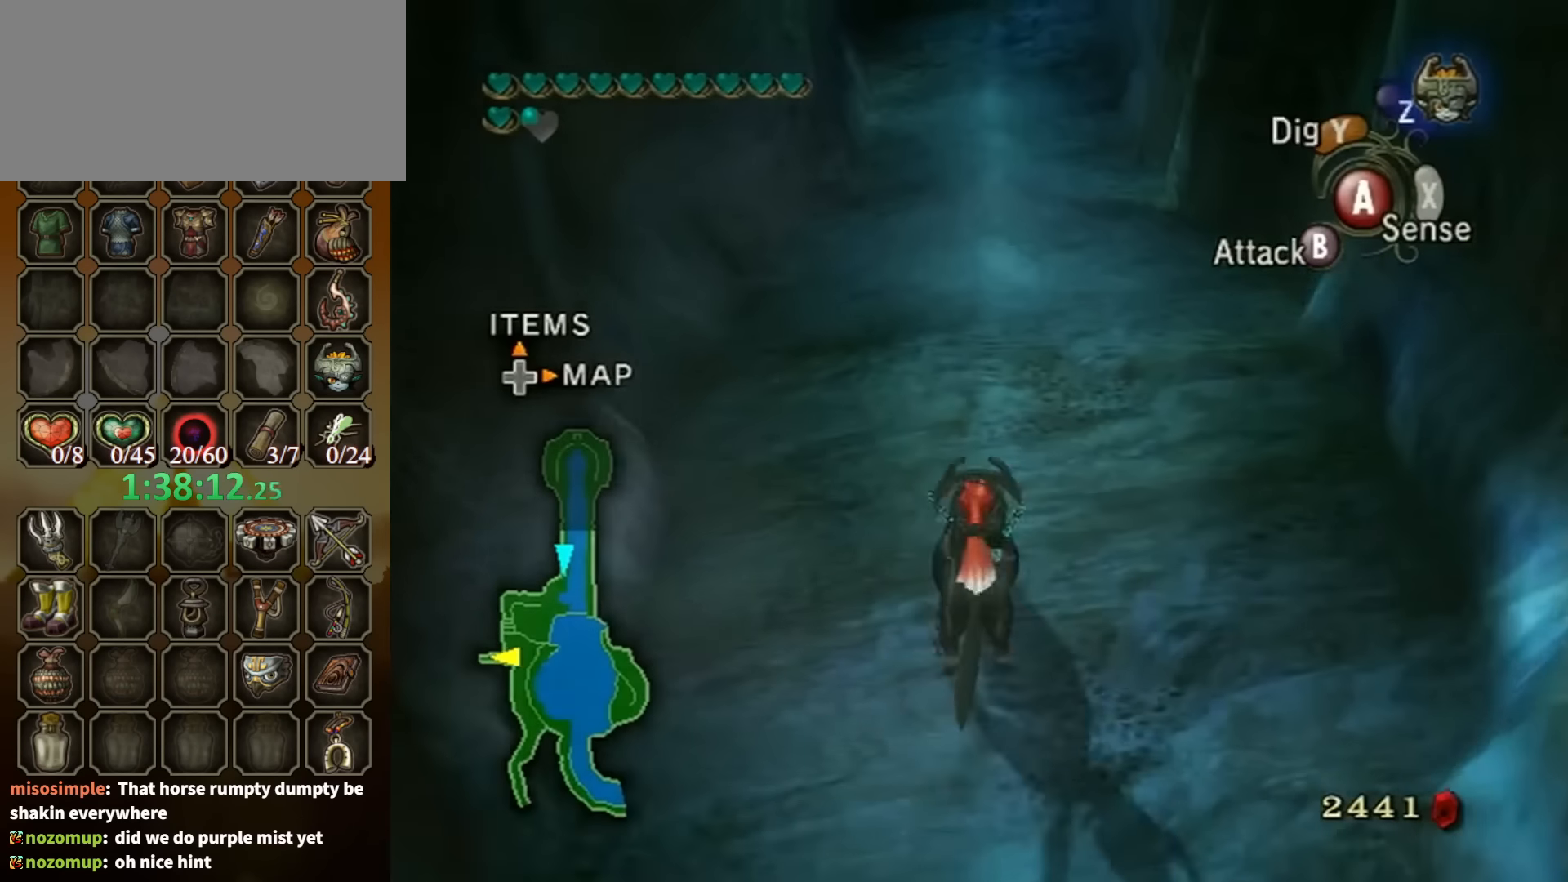
{"buttons": [], "left_stick": "up", "right_stick": "center", "events": [[67, "A", "down"], [167, "A", "up"], [234, "A", "down"], [300, "A", "up"]]}
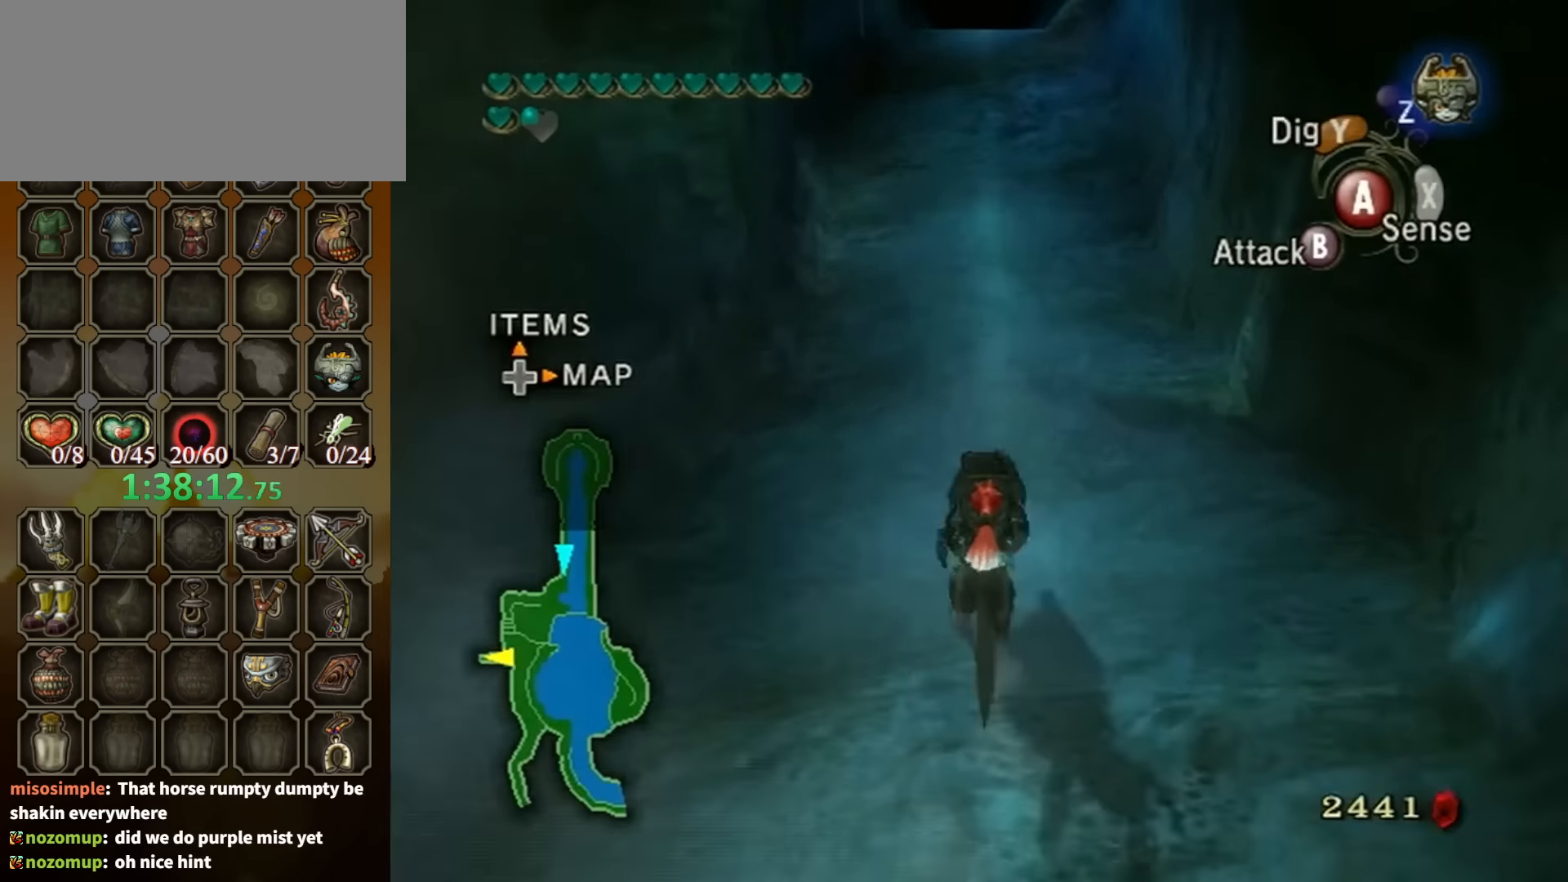
{"buttons": ["A"], "left_stick": "up", "right_stick": "center", "events": [[467, "A", "down"]]}
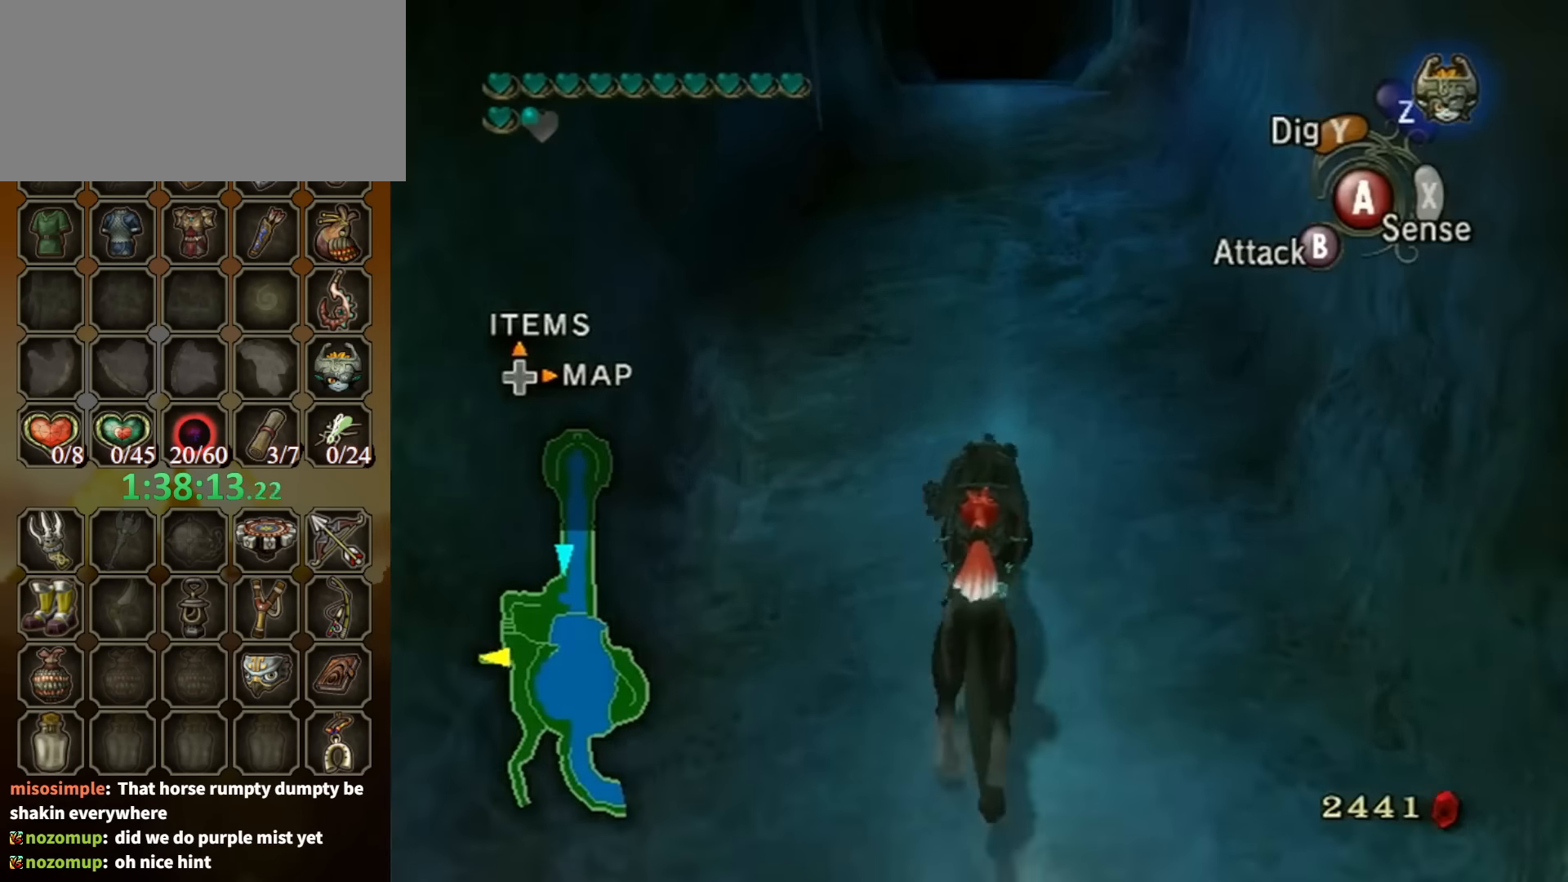
{"buttons": [], "left_stick": "up", "right_stick": "center", "events": [[34, "A", "up"], [134, "A", "down"], [200, "A", "up"], [267, "A", "down"], [334, "A", "up"], [400, "A", "down"], [467, "A", "up"]]}
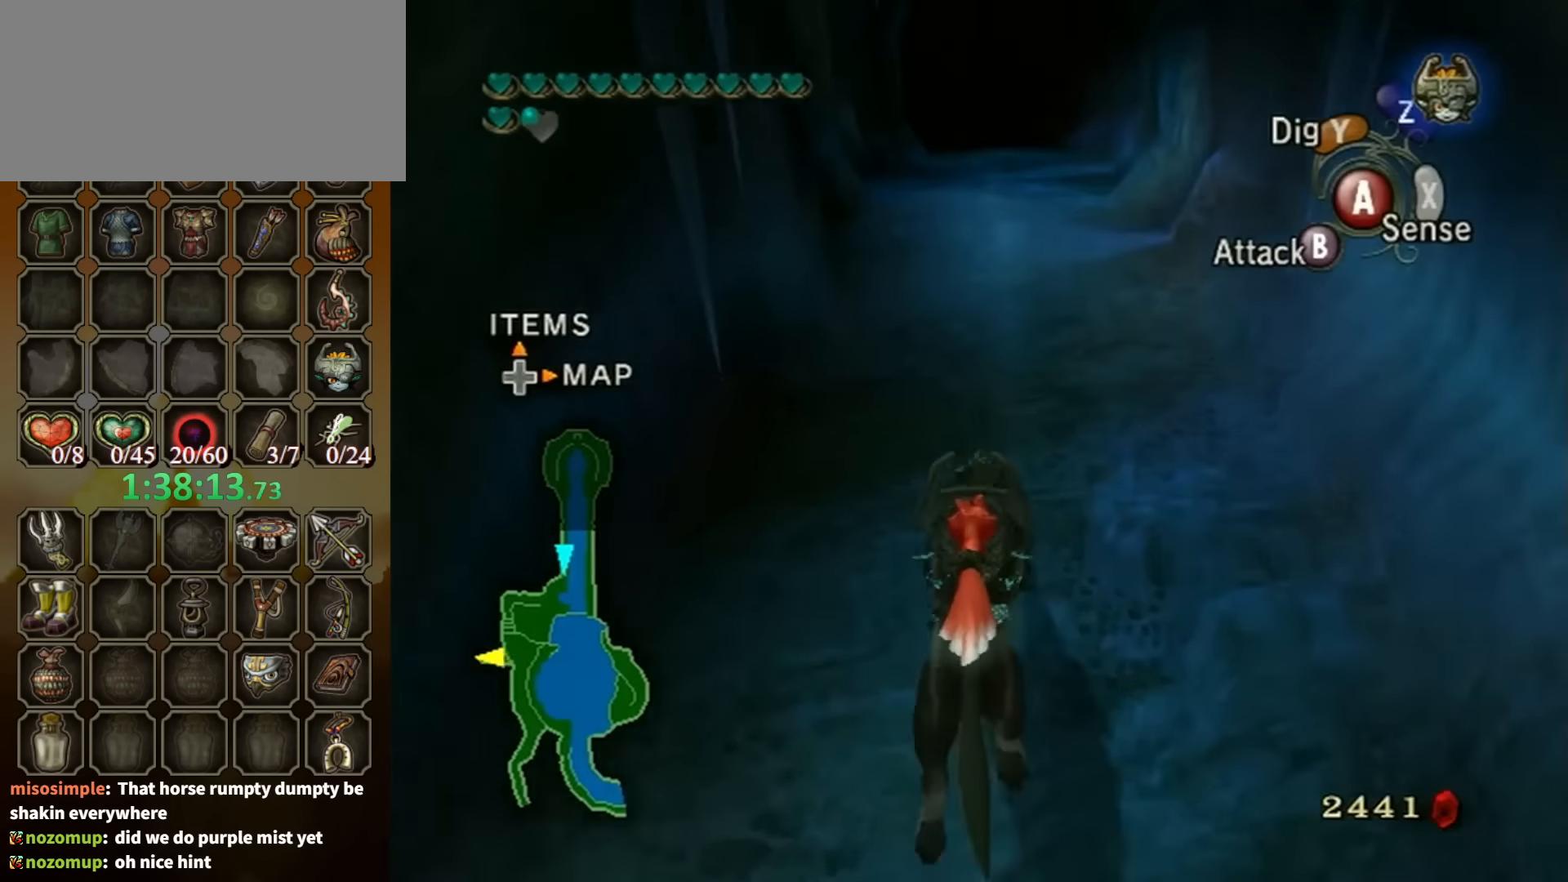
{"buttons": [], "left_stick": "up", "right_stick": "center", "events": [[167, "A", "down"], [234, "A", "up"], [300, "A", "down"], [366, "A", "up"], [400, "A", "down"], [466, "A", "up"]]}
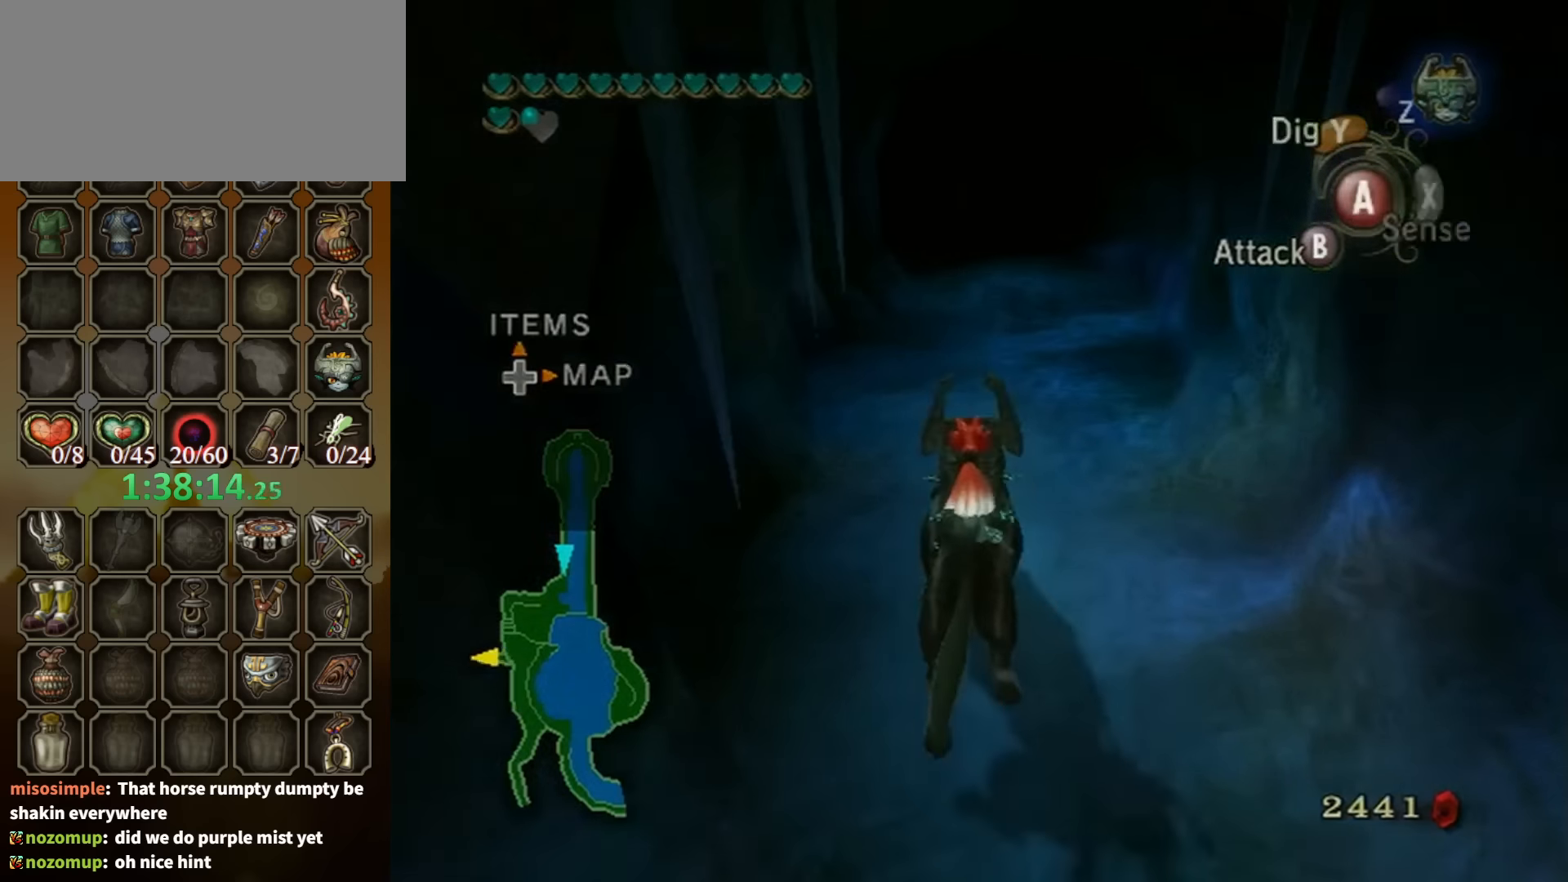
{"buttons": [], "left_stick": "center", "right_stick": "center", "events": [[66, "A", "down"], [133, "A", "up"], [466, "left_stick", "center"]]}
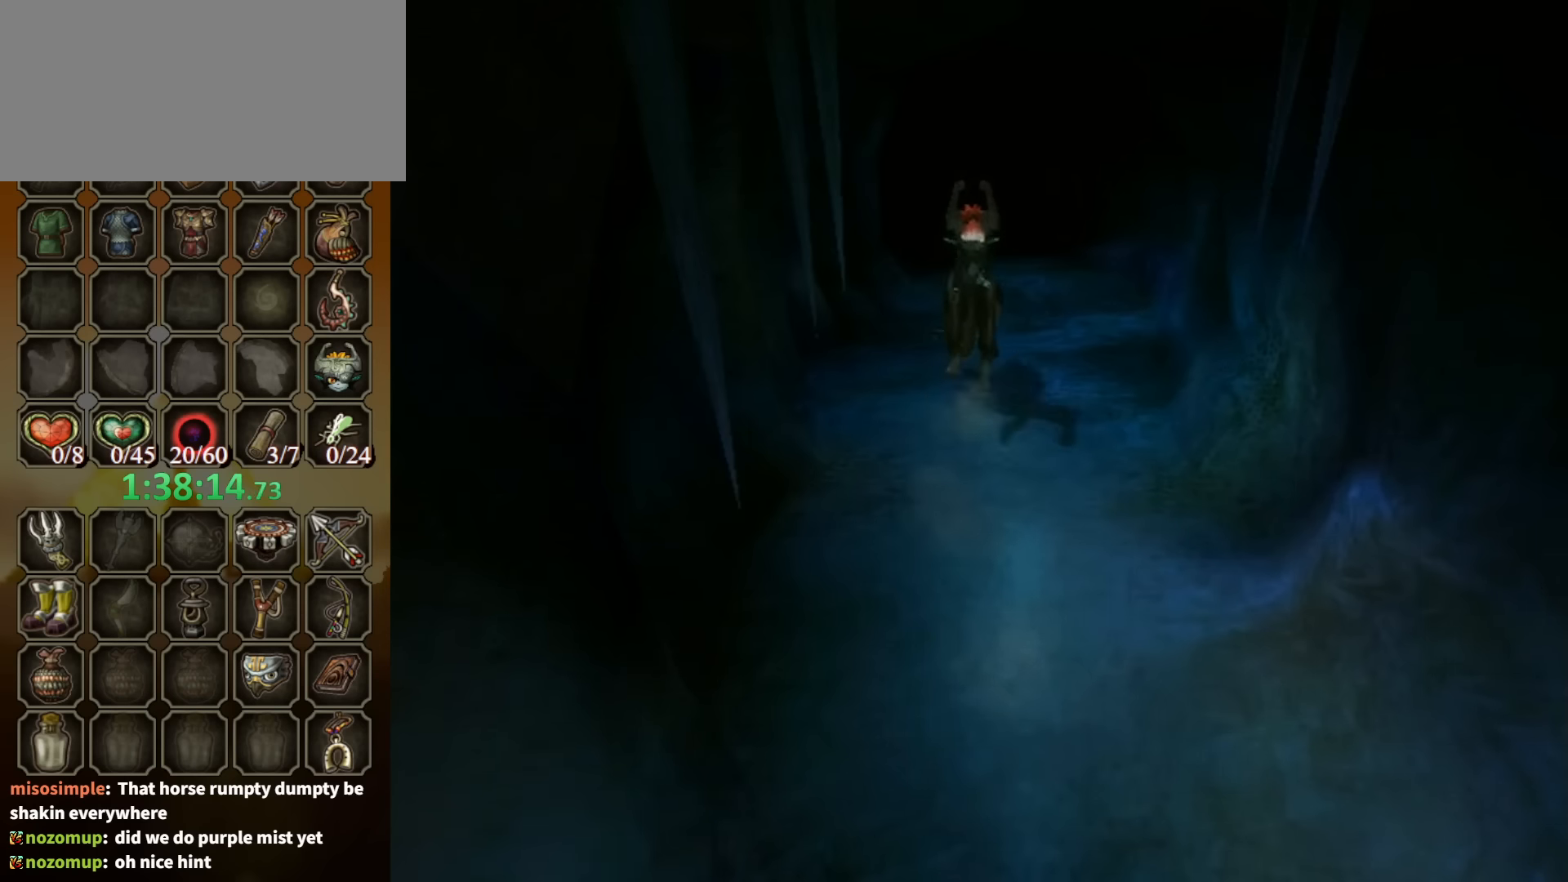
{"buttons": [], "left_stick": "center", "right_stick": "center", "events": []}
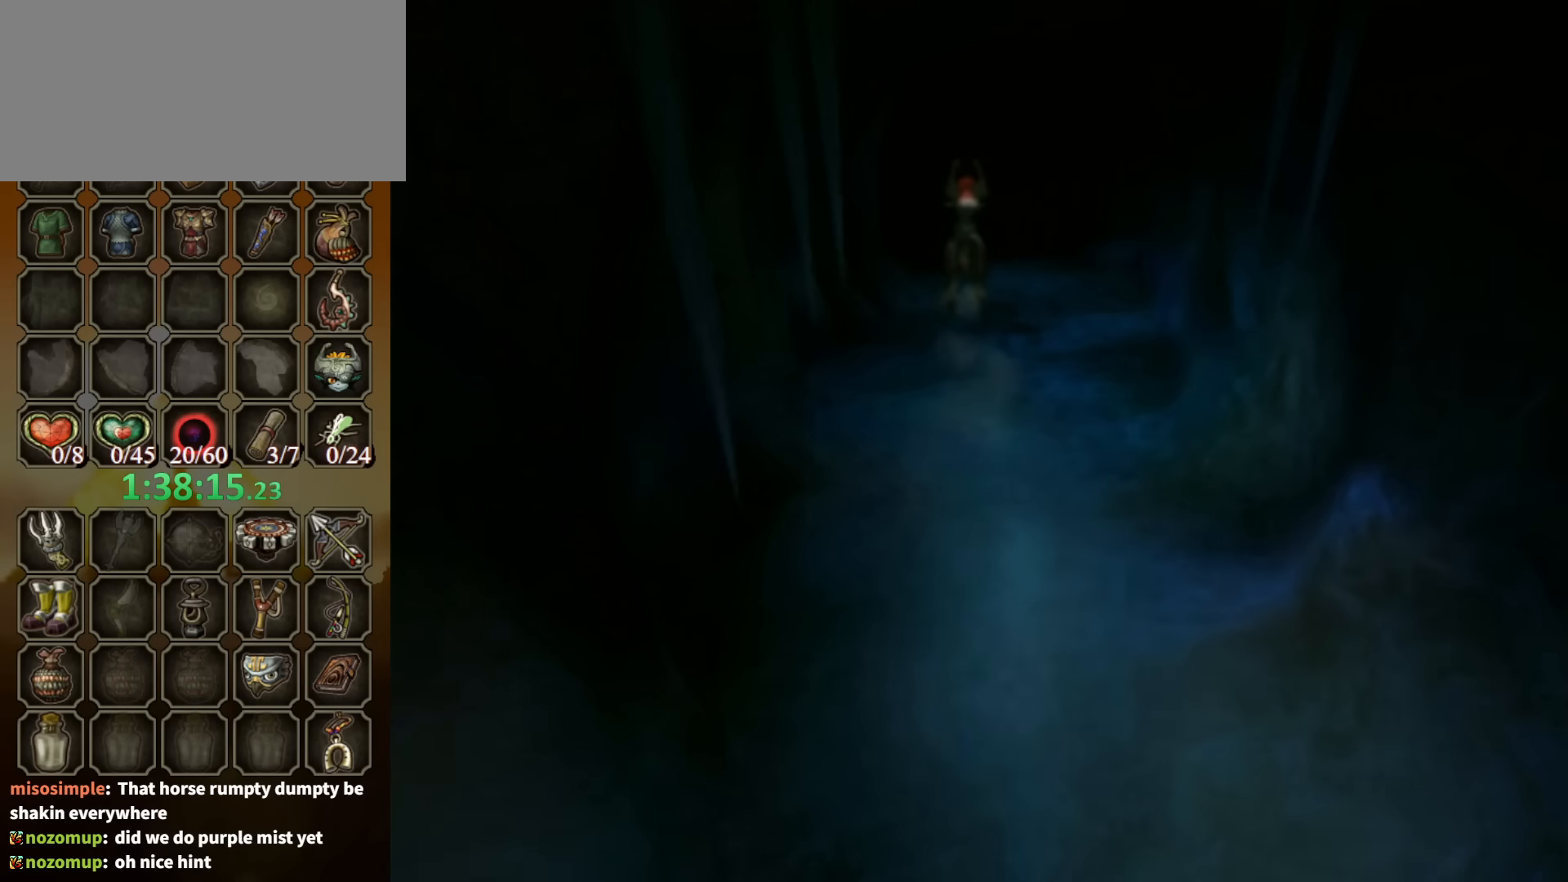
{"buttons": [], "left_stick": "center", "right_stick": "center", "events": []}
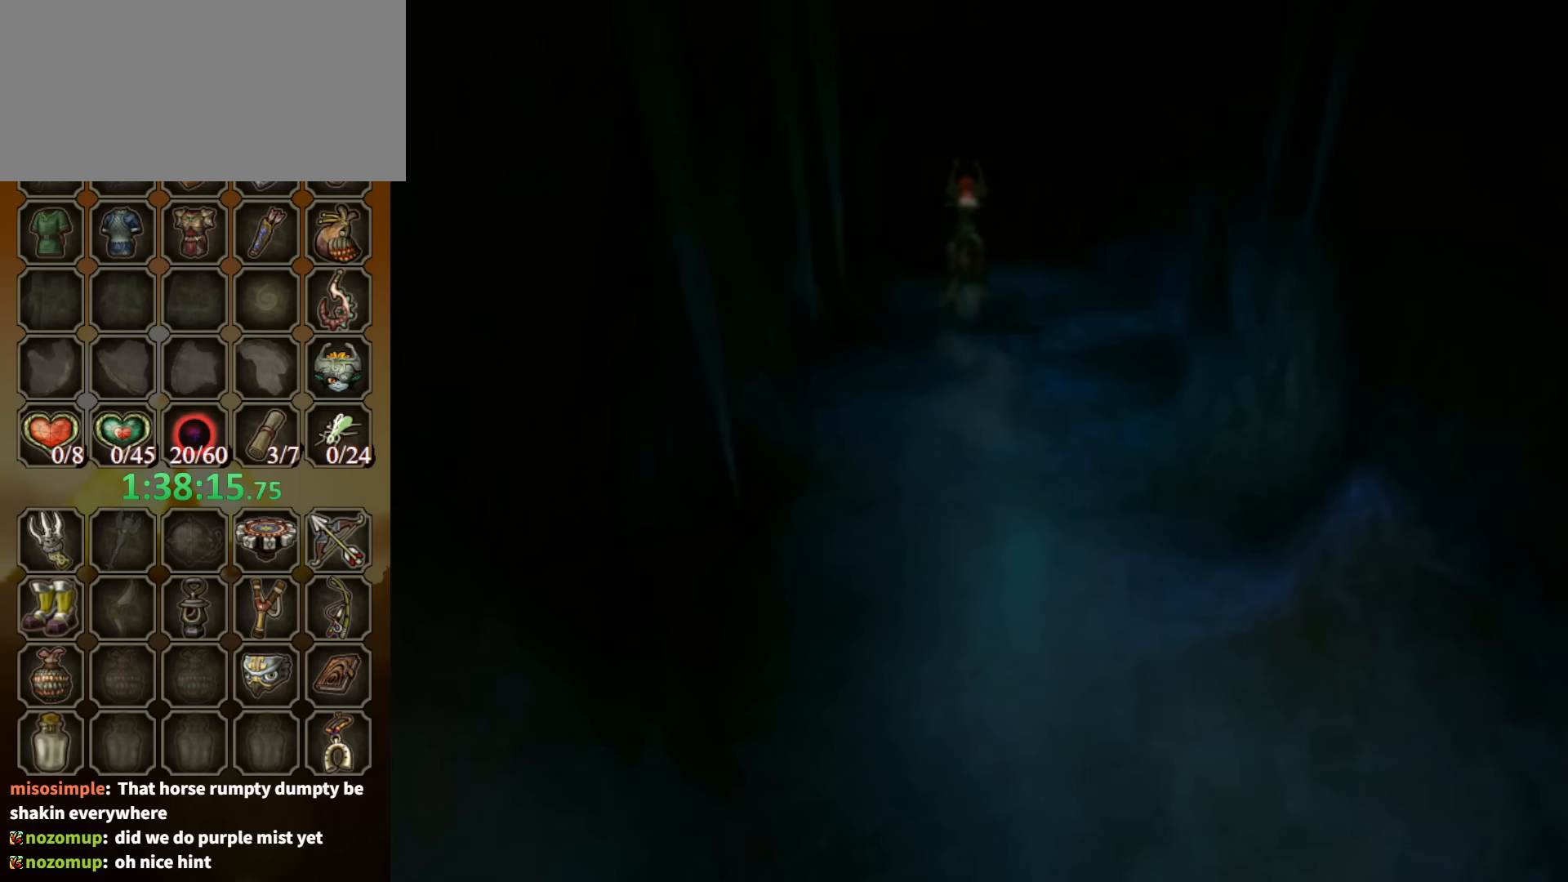
{"buttons": [], "left_stick": "center", "right_stick": "center", "events": []}
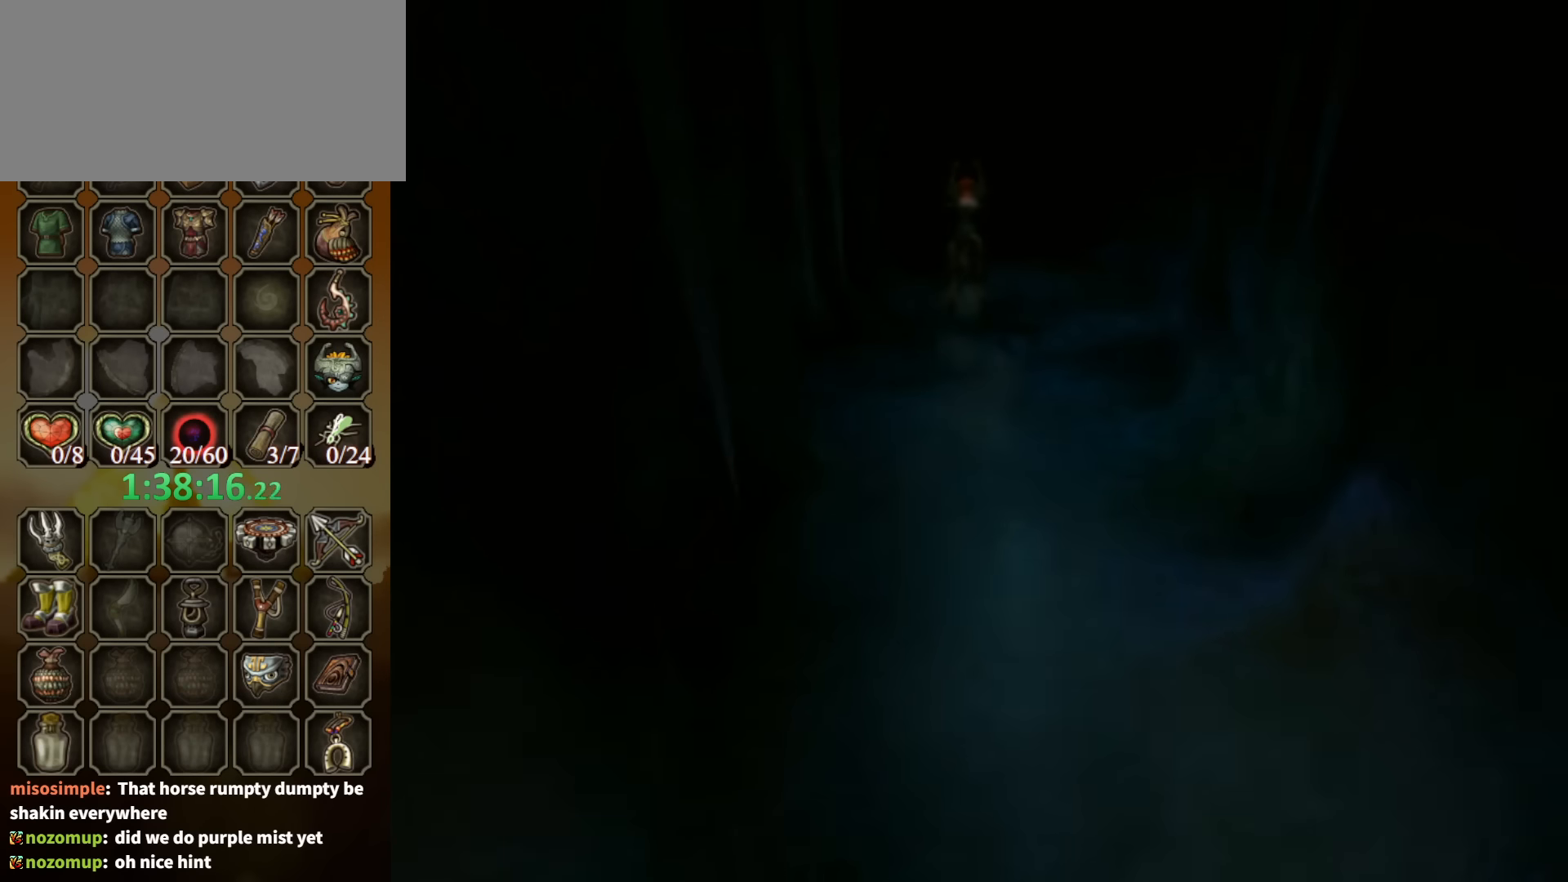
{"buttons": [], "left_stick": "center", "right_stick": "center", "events": []}